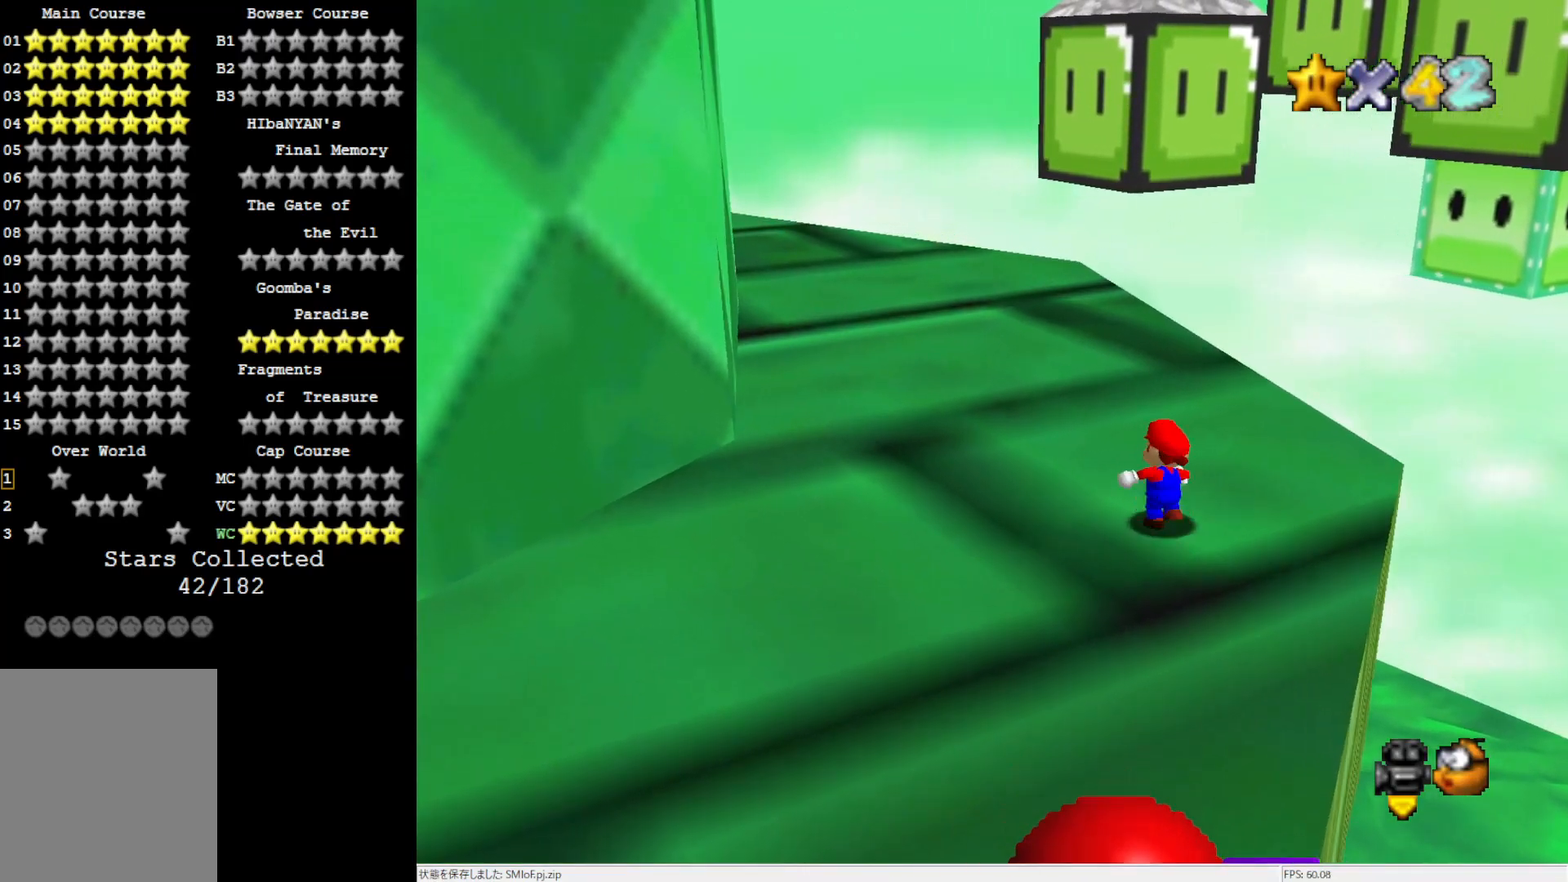
Gameplay with a controller (Nintendo layout); each line is a JSON object with the inputs held at the frame after it. "events" lists button and stick changes between this image and that frame as [ms after this image, input, new state], when the widget could be followed in between. Not read: L3 R3.
{"buttons": [], "left_stick": "up", "events": [[17, "left_stick", "up"]]}
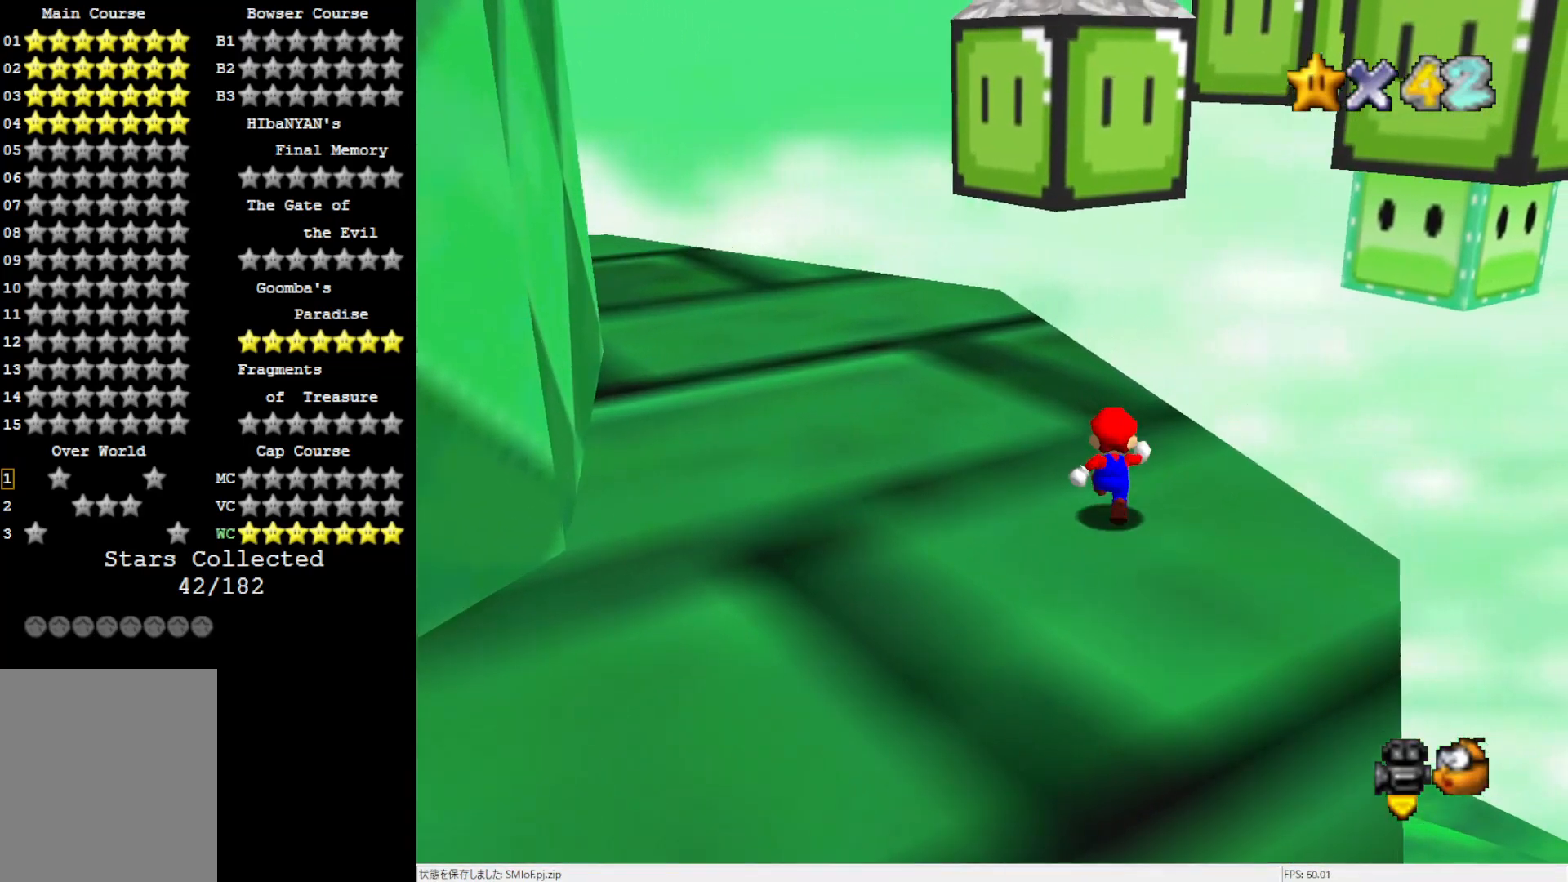
{"buttons": [], "left_stick": "up", "events": []}
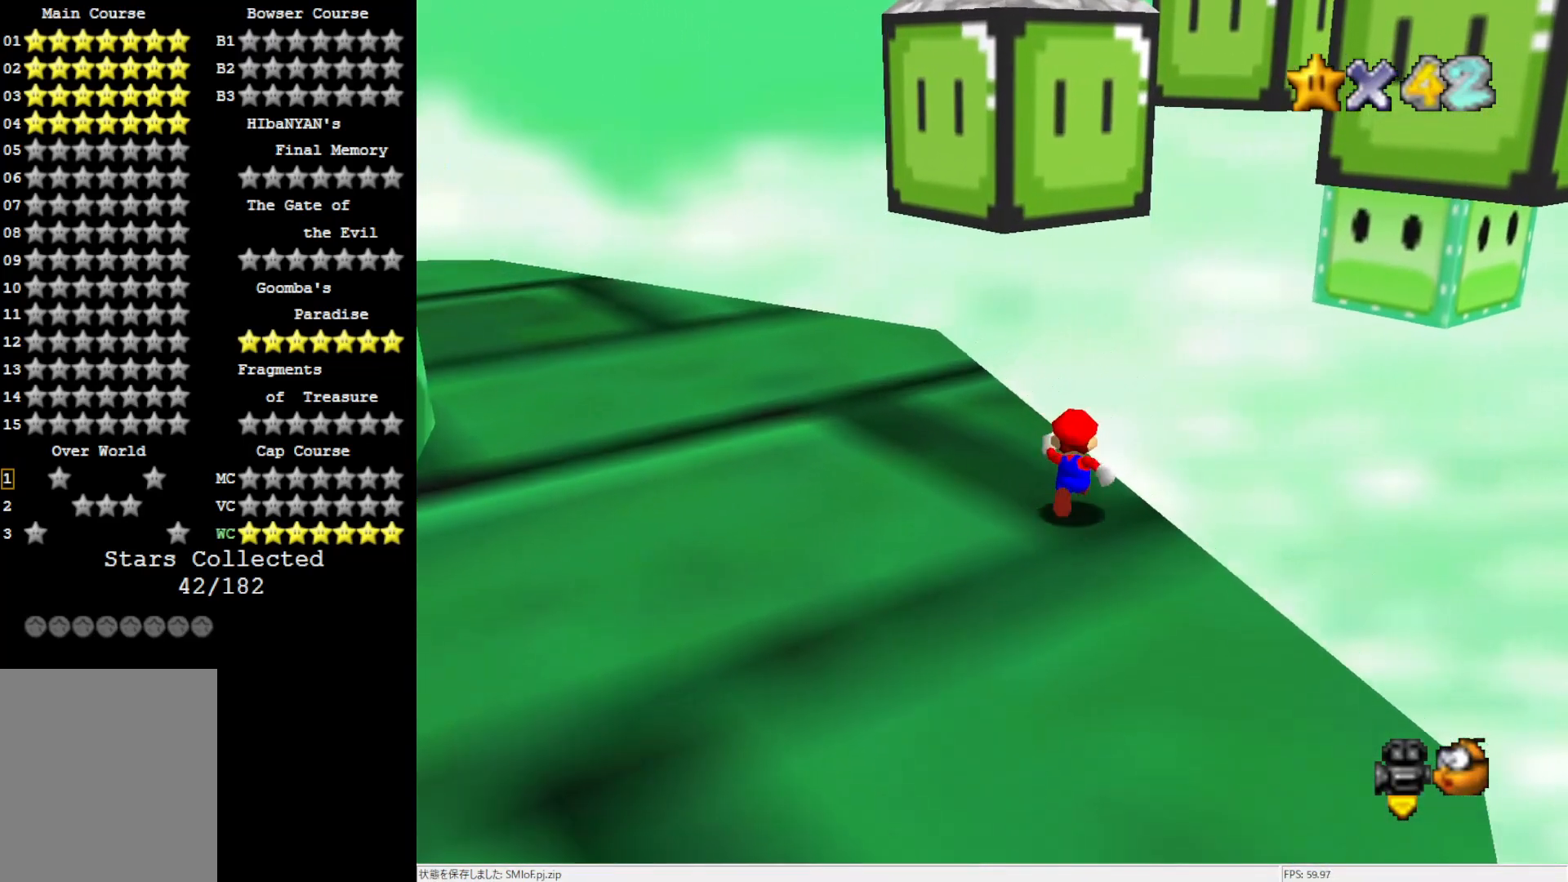
{"buttons": ["A"], "left_stick": "up", "events": [[183, "Z", "down"], [217, "A", "down"], [383, "Z", "up"]]}
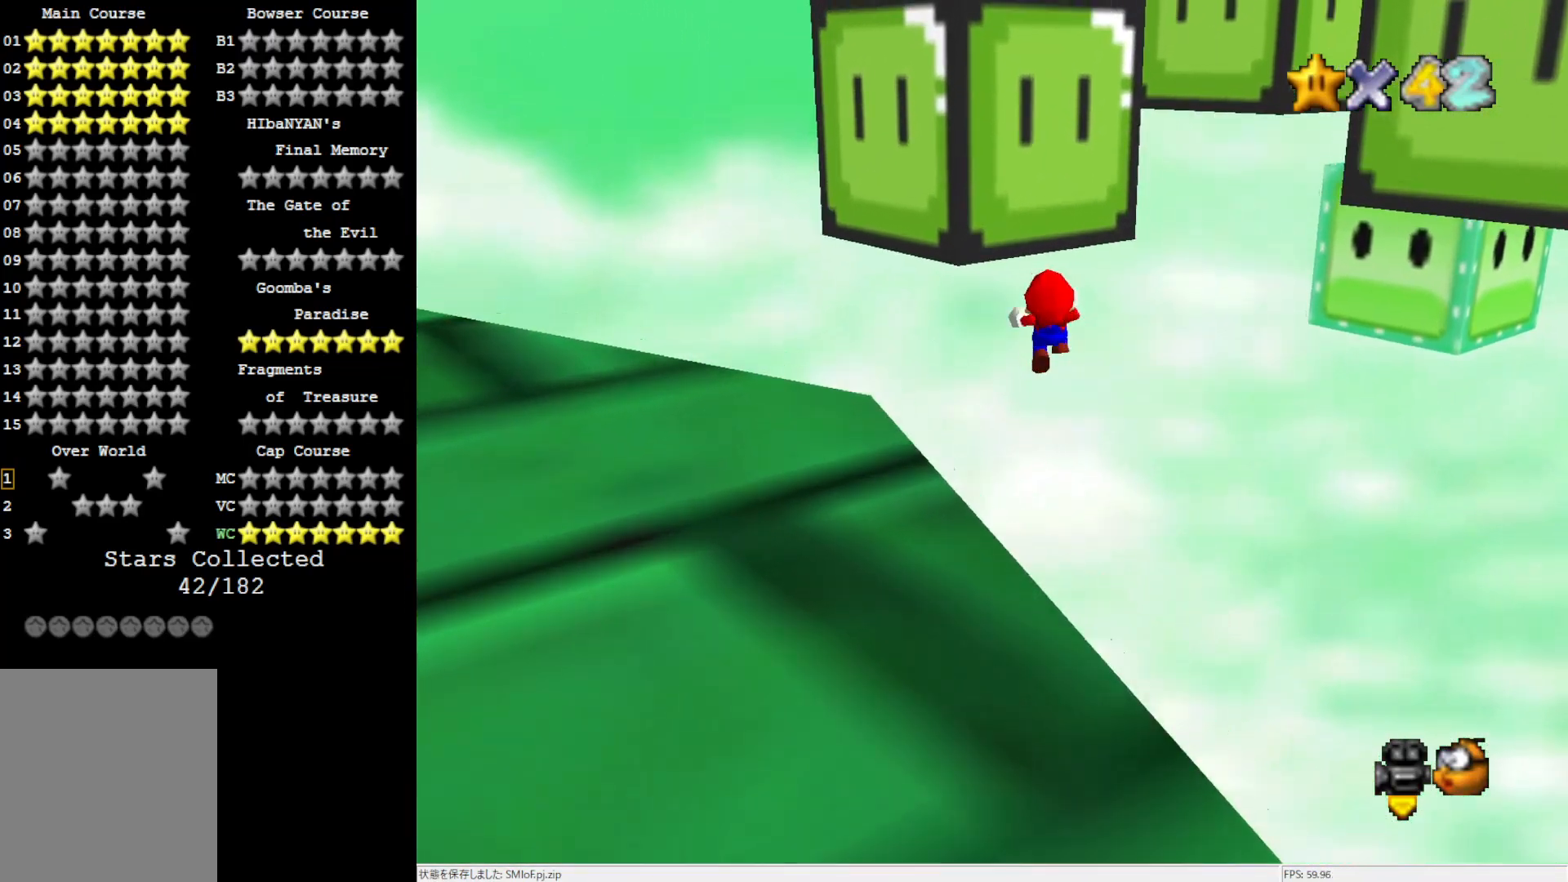
{"buttons": [], "left_stick": "up-left", "events": [[50, "A", "up"], [183, "C_LEFT", "down"], [217, "left_stick", "up-left"], [283, "C_LEFT", "up"]]}
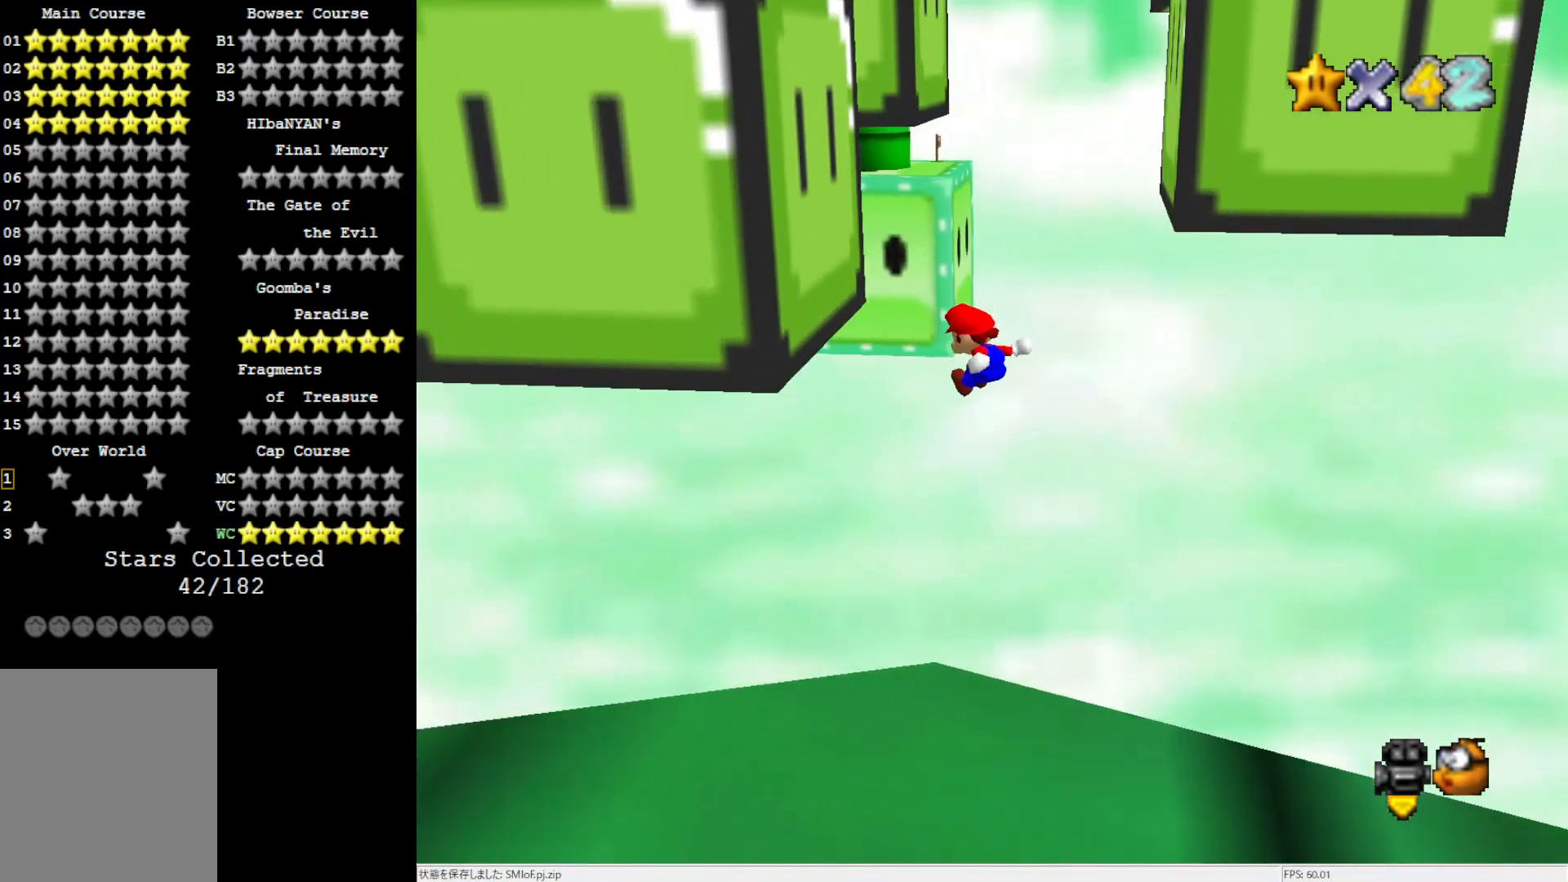
{"buttons": ["A"], "left_stick": "up", "events": [[283, "A", "down"], [350, "left_stick", "up"]]}
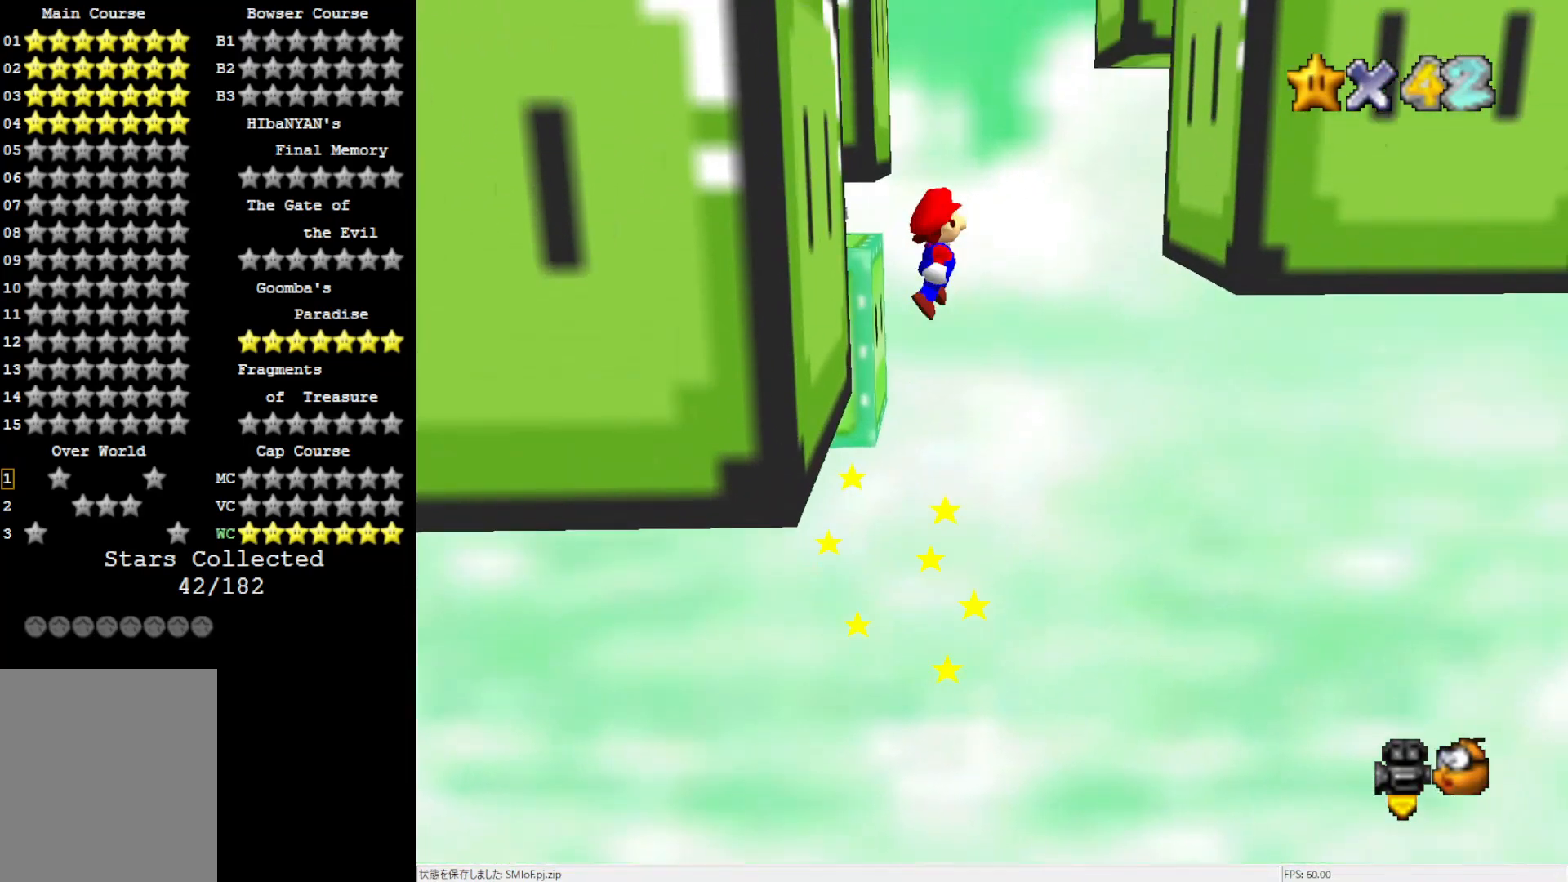
{"buttons": [], "left_stick": "up-right", "events": [[83, "left_stick", "up-right"], [450, "A", "up"]]}
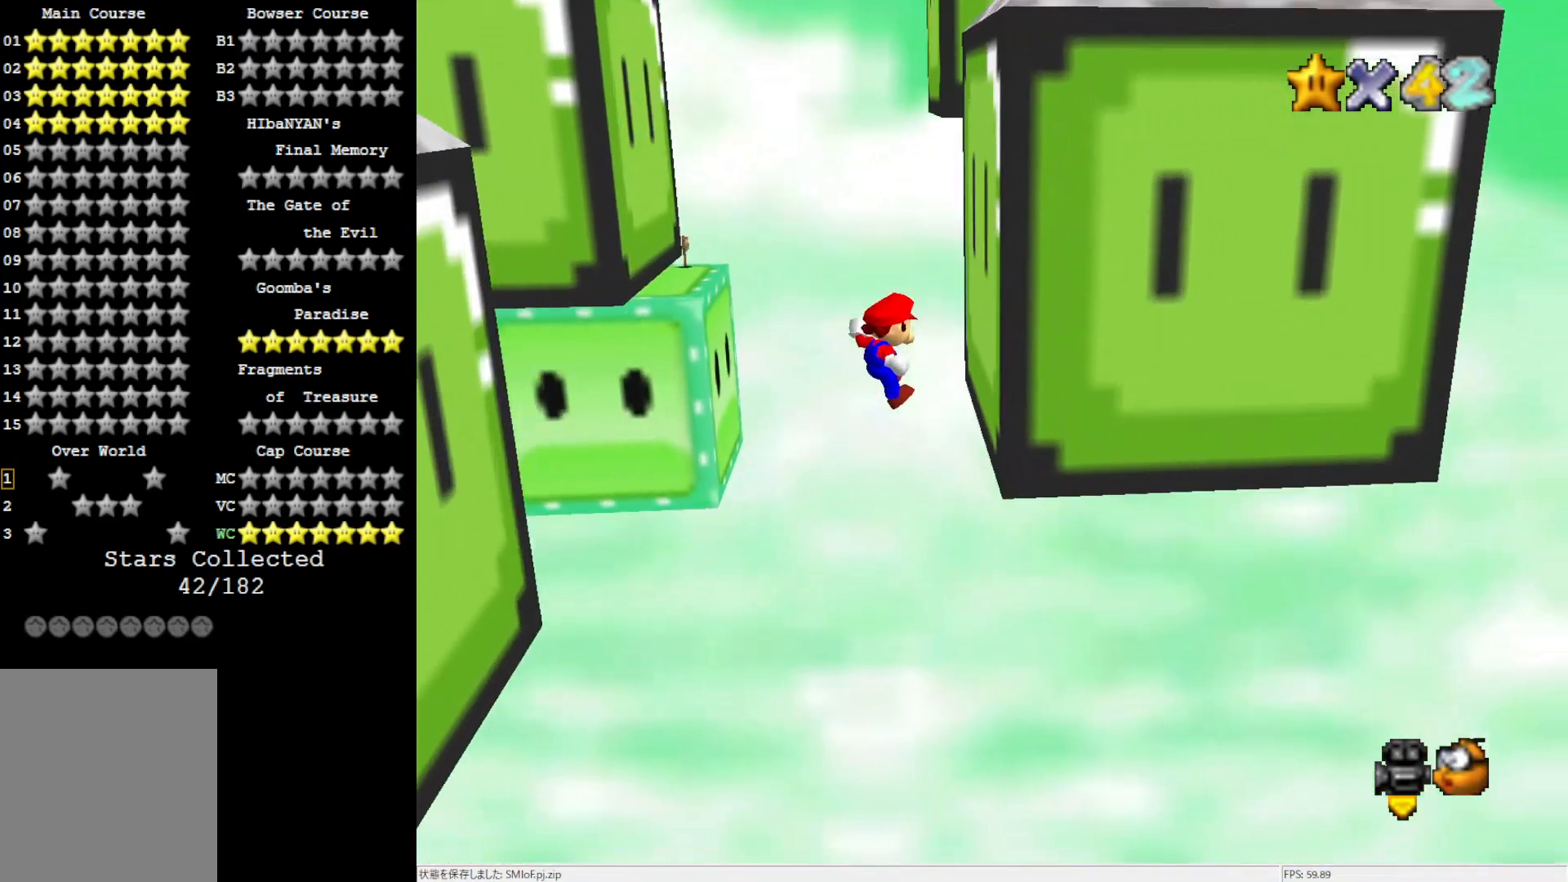
{"buttons": ["A"], "left_stick": "up", "events": [[183, "A", "down"], [217, "left_stick", "up"]]}
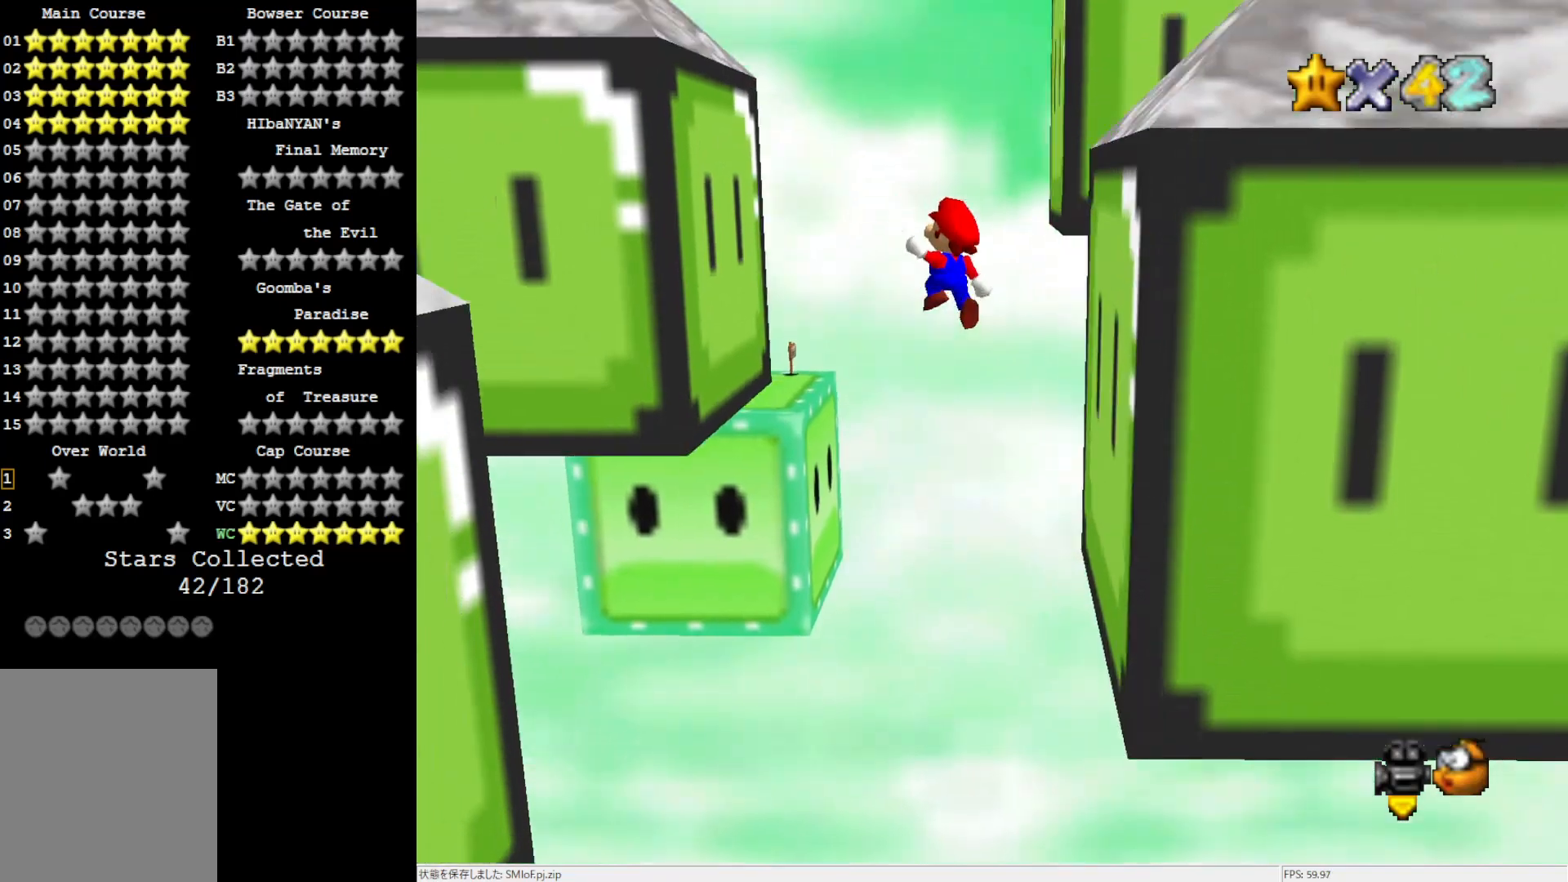
{"buttons": [], "left_stick": "up-left", "events": [[17, "left_stick", "up-left"], [333, "A", "up"]]}
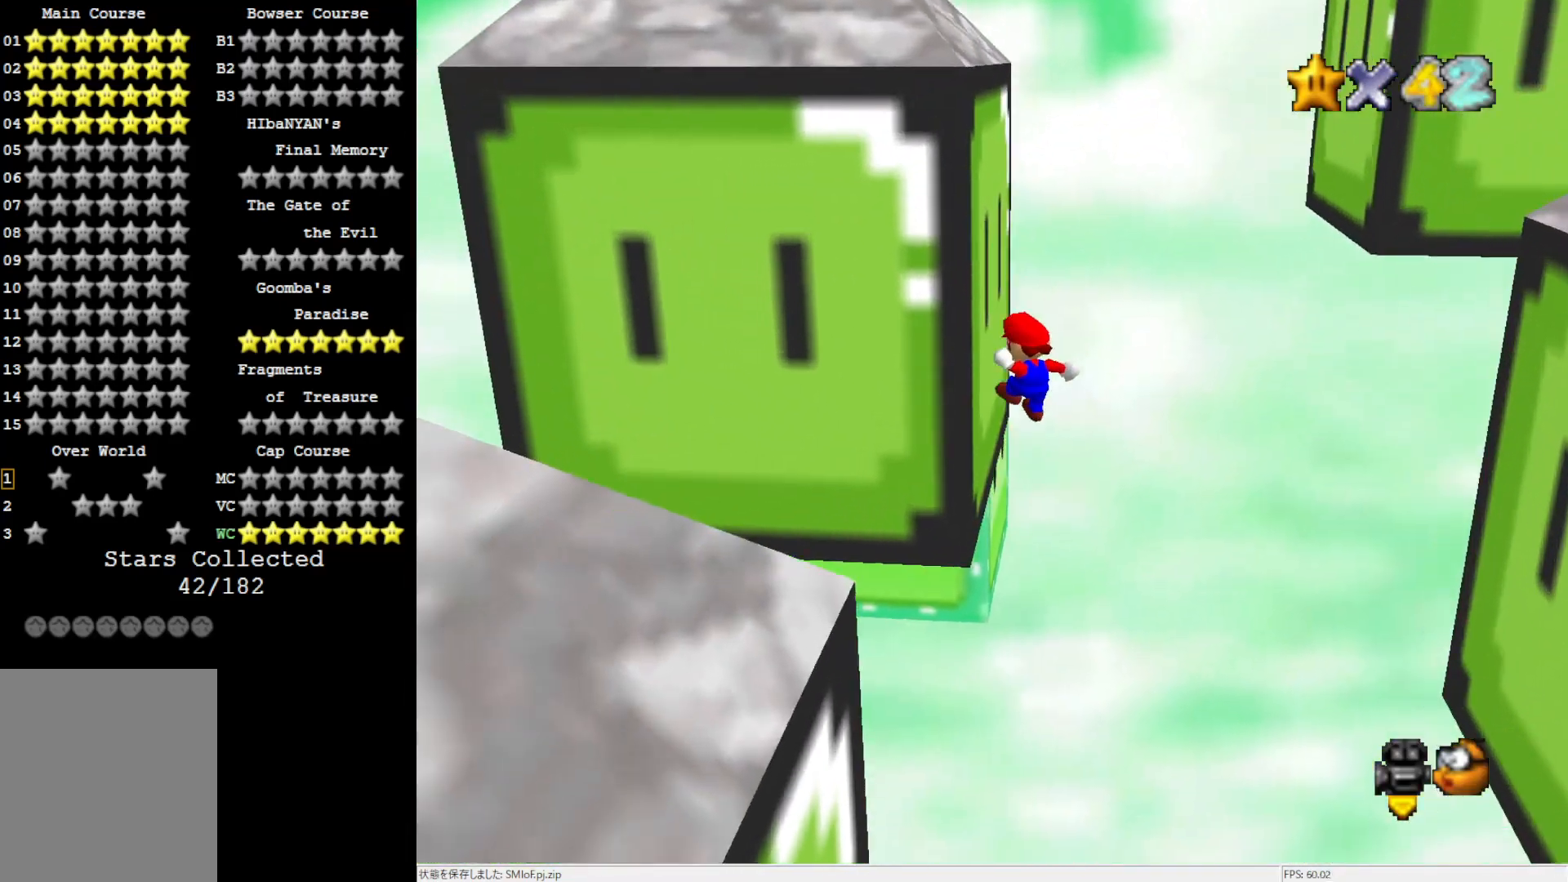
{"buttons": ["A"], "left_stick": "up-right", "events": [[50, "A", "down"], [83, "left_stick", "up-right"]]}
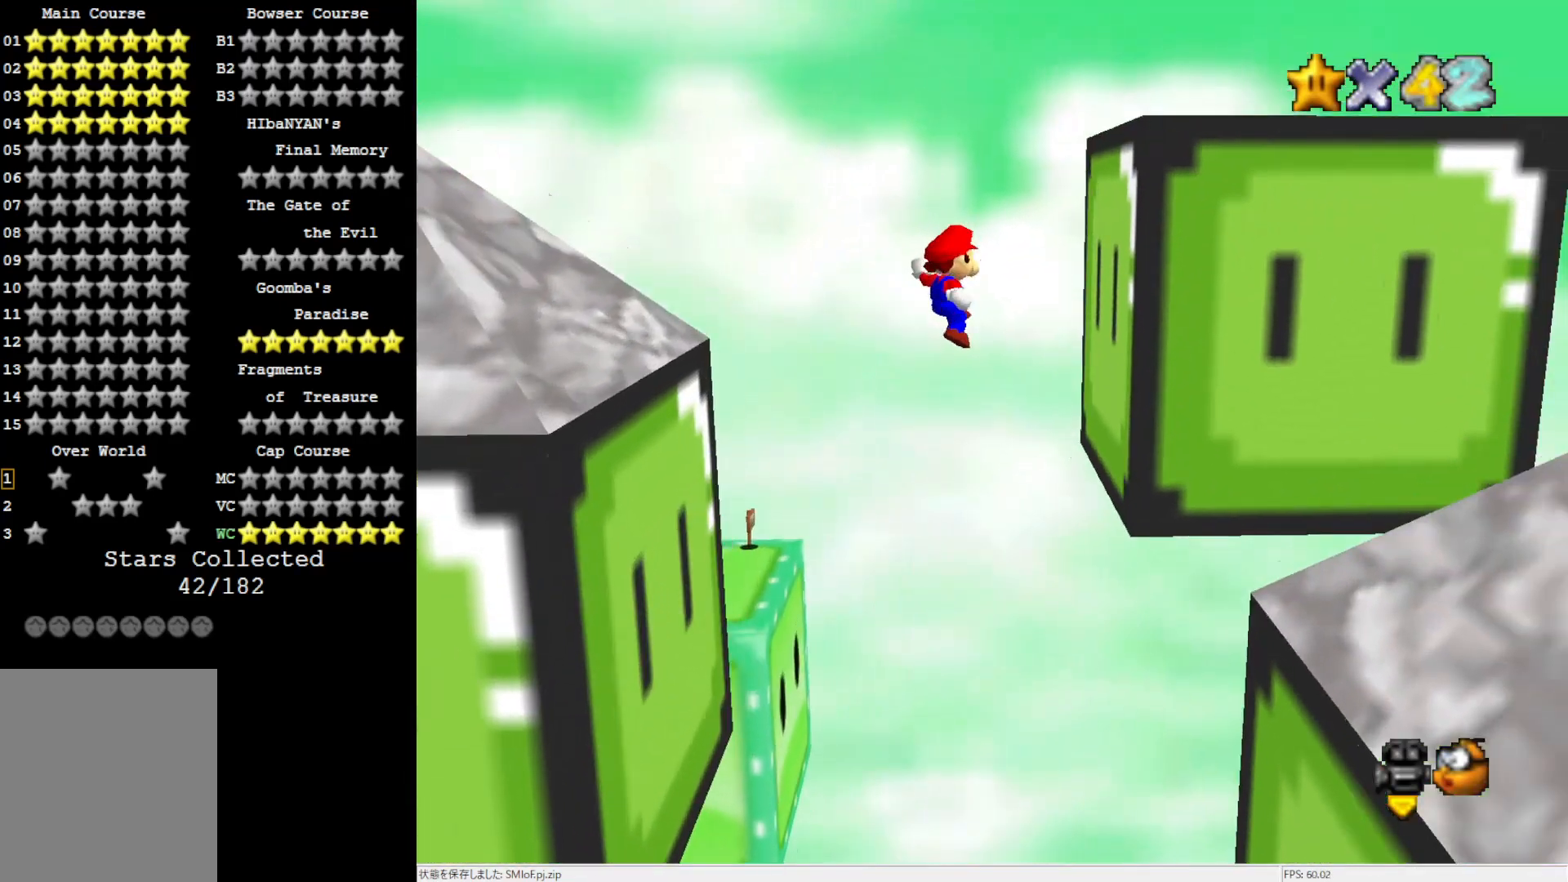
{"buttons": ["A"], "left_stick": "right", "events": [[250, "A", "up"], [317, "left_stick", "right"], [367, "A", "down"]]}
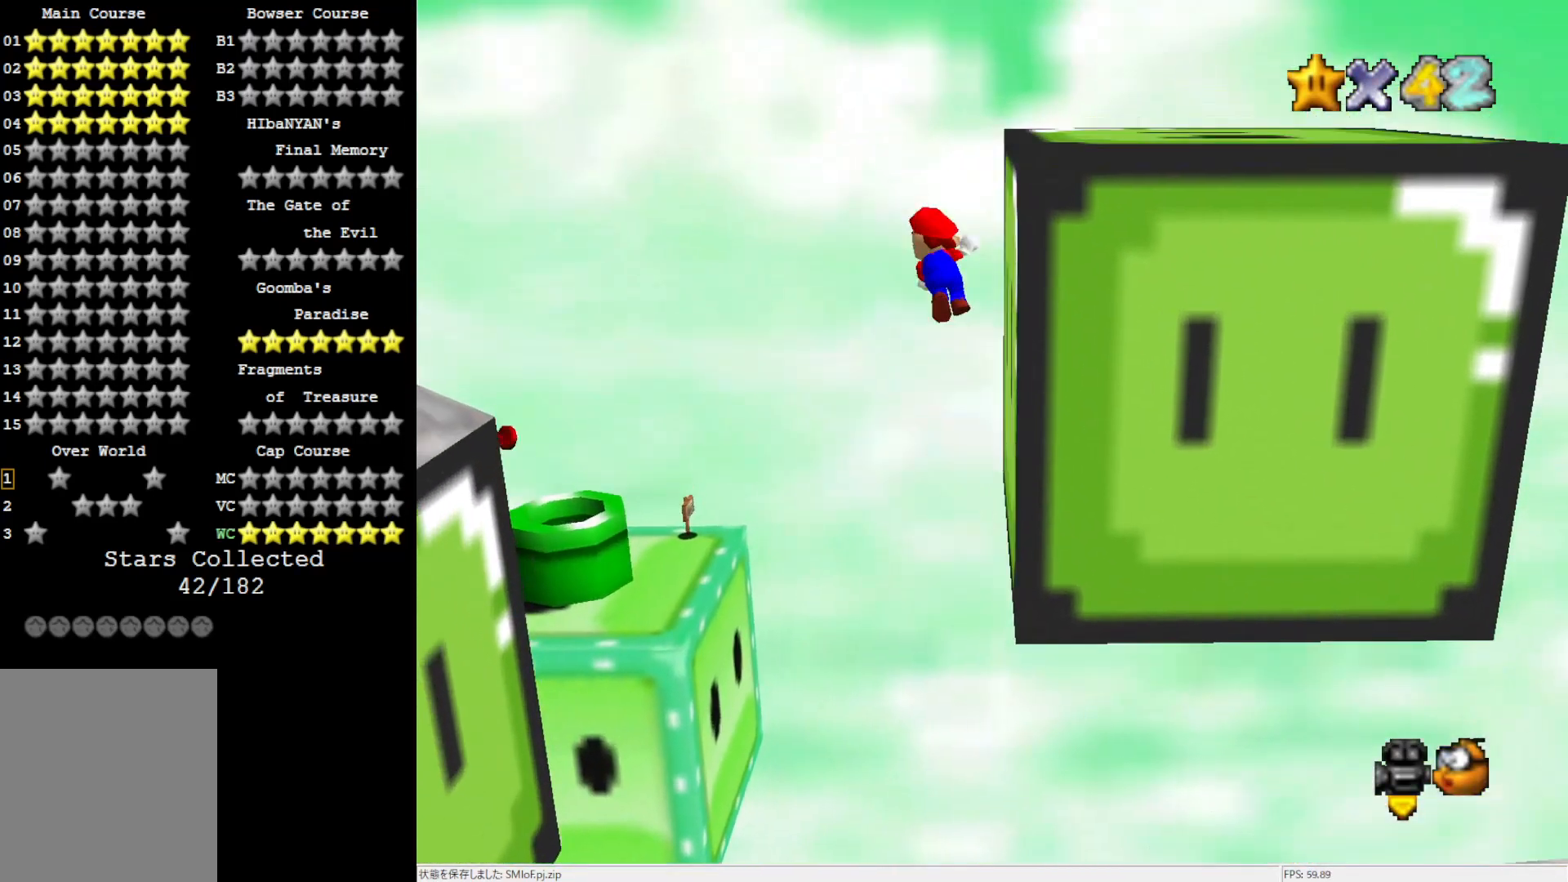
{"buttons": ["A"], "left_stick": "right", "events": []}
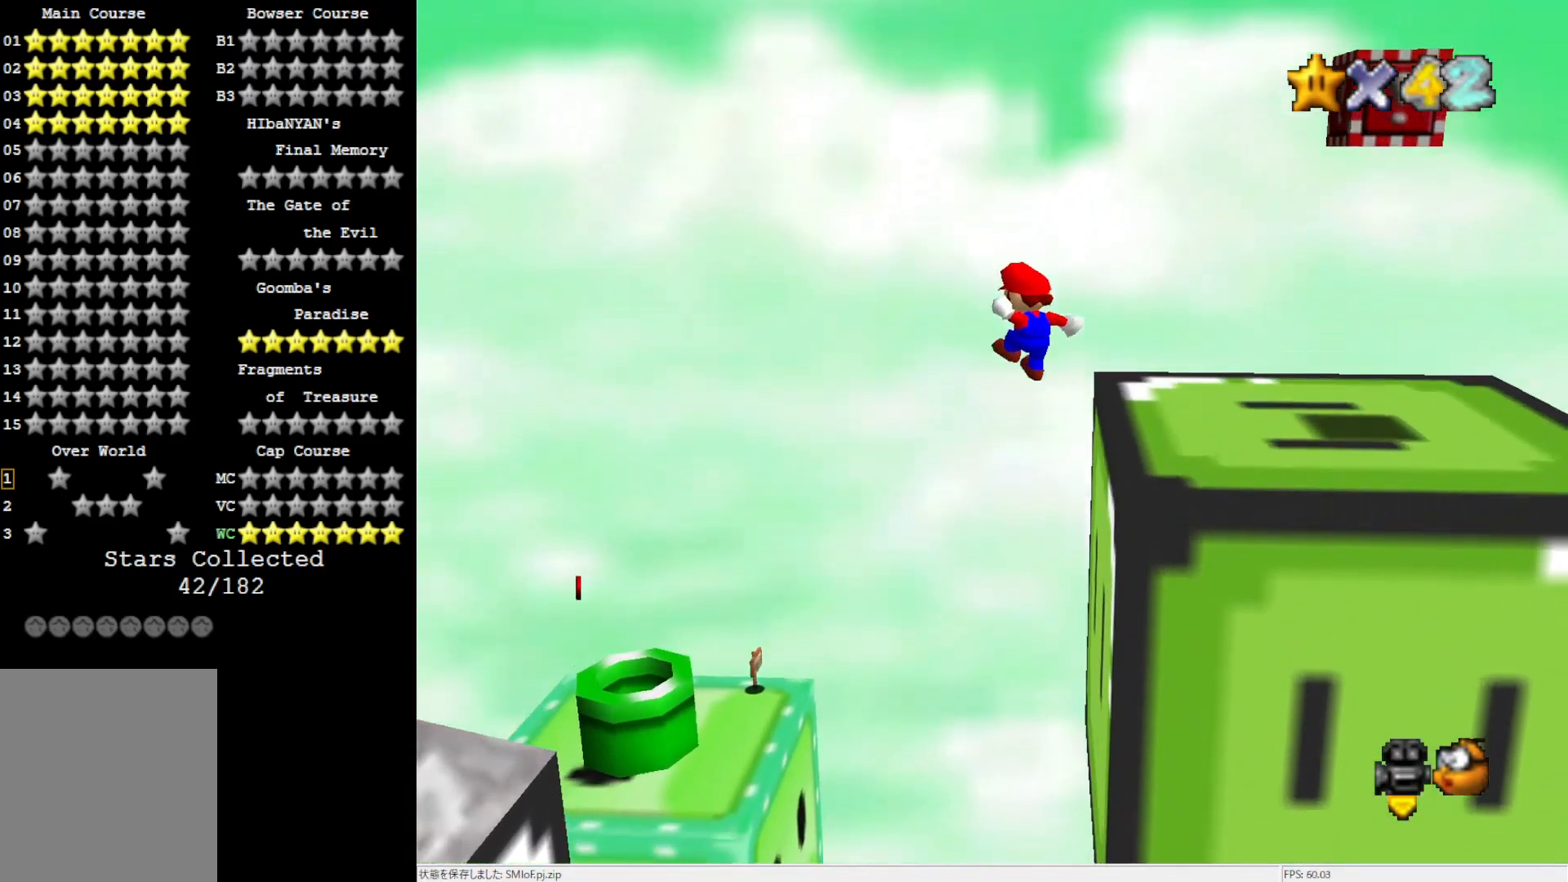
{"buttons": [], "left_stick": "right", "events": [[150, "A", "up"], [317, "A", "down"], [450, "A", "up"]]}
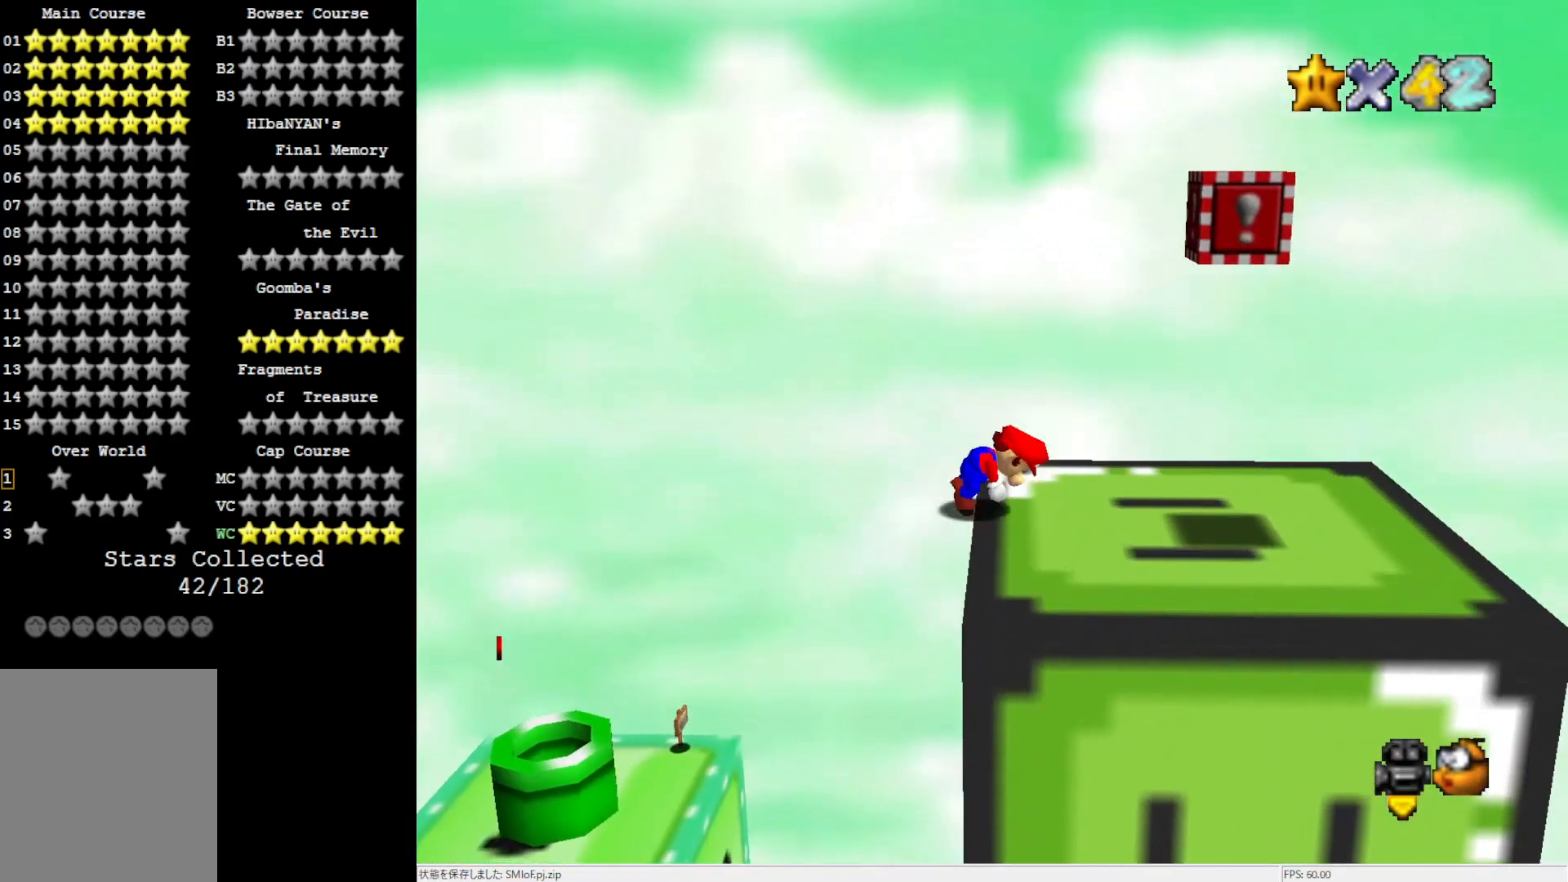
{"buttons": ["DPAD_DOWN"], "left_stick": "center", "events": [[50, "left_stick", "center"], [83, "C_LEFT", "down"], [133, "C_LEFT", "up"], [250, "C_LEFT", "down"], [350, "C_LEFT", "up"], [450, "DPAD_DOWN", "down"]]}
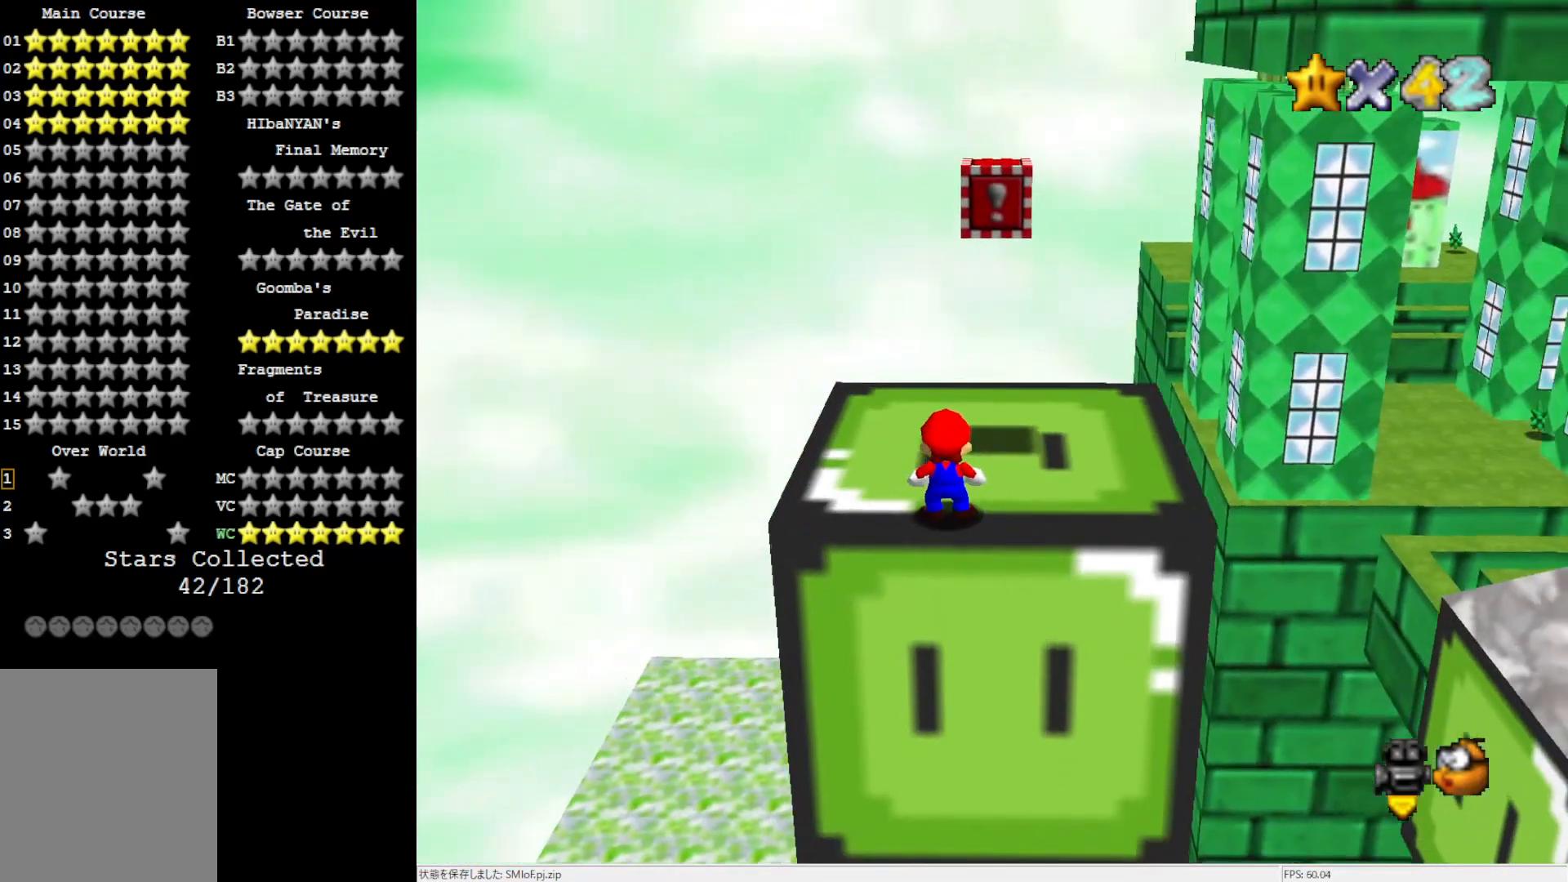
{"buttons": [], "left_stick": "up-left", "events": [[50, "DPAD_DOWN", "up"], [150, "C_LEFT", "down"], [250, "C_LEFT", "up"], [317, "left_stick", "up"], [450, "left_stick", "up-left"]]}
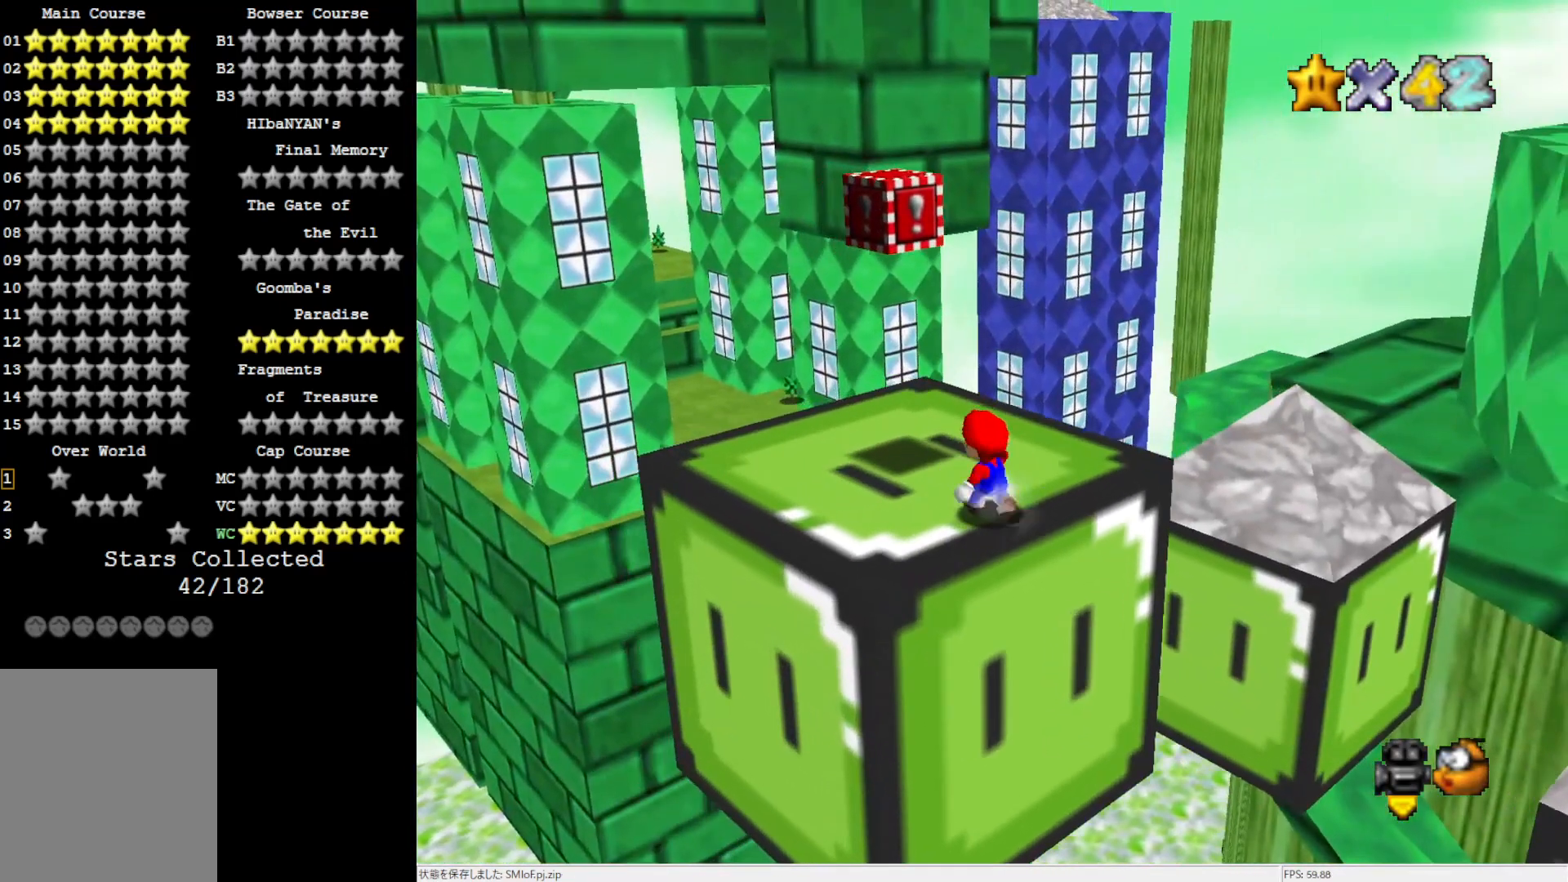
{"buttons": ["A"], "left_stick": "down-right", "events": [[283, "A", "down"], [367, "left_stick", "up-right"], [483, "left_stick", "down-right"]]}
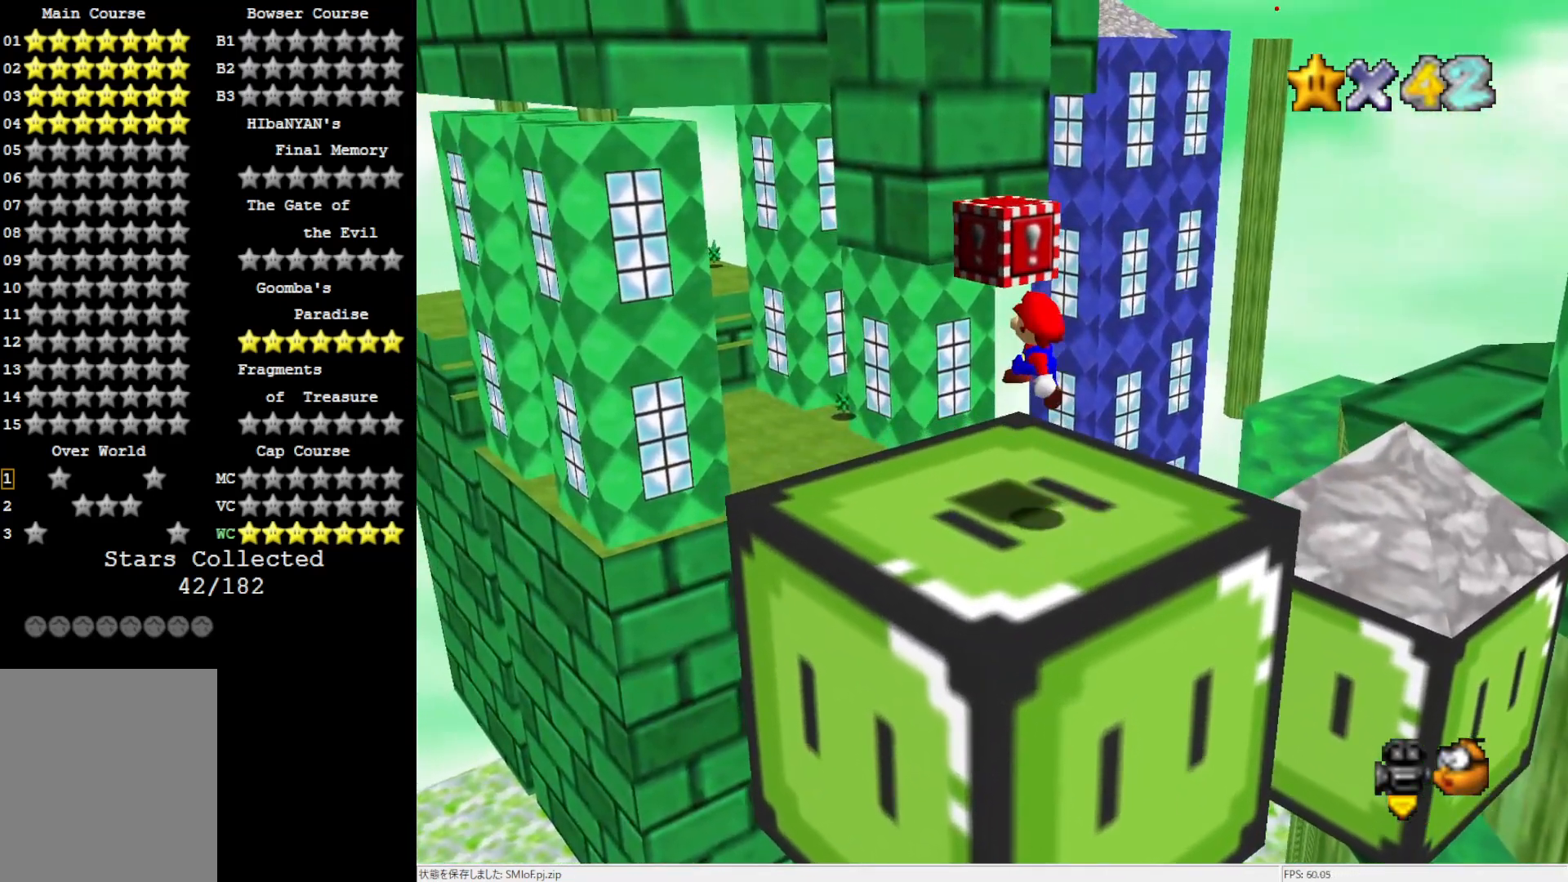
{"buttons": [], "left_stick": "center", "events": [[83, "B", "down"], [250, "A", "up"], [250, "B", "up"], [250, "left_stick", "down"], [417, "left_stick", "center"]]}
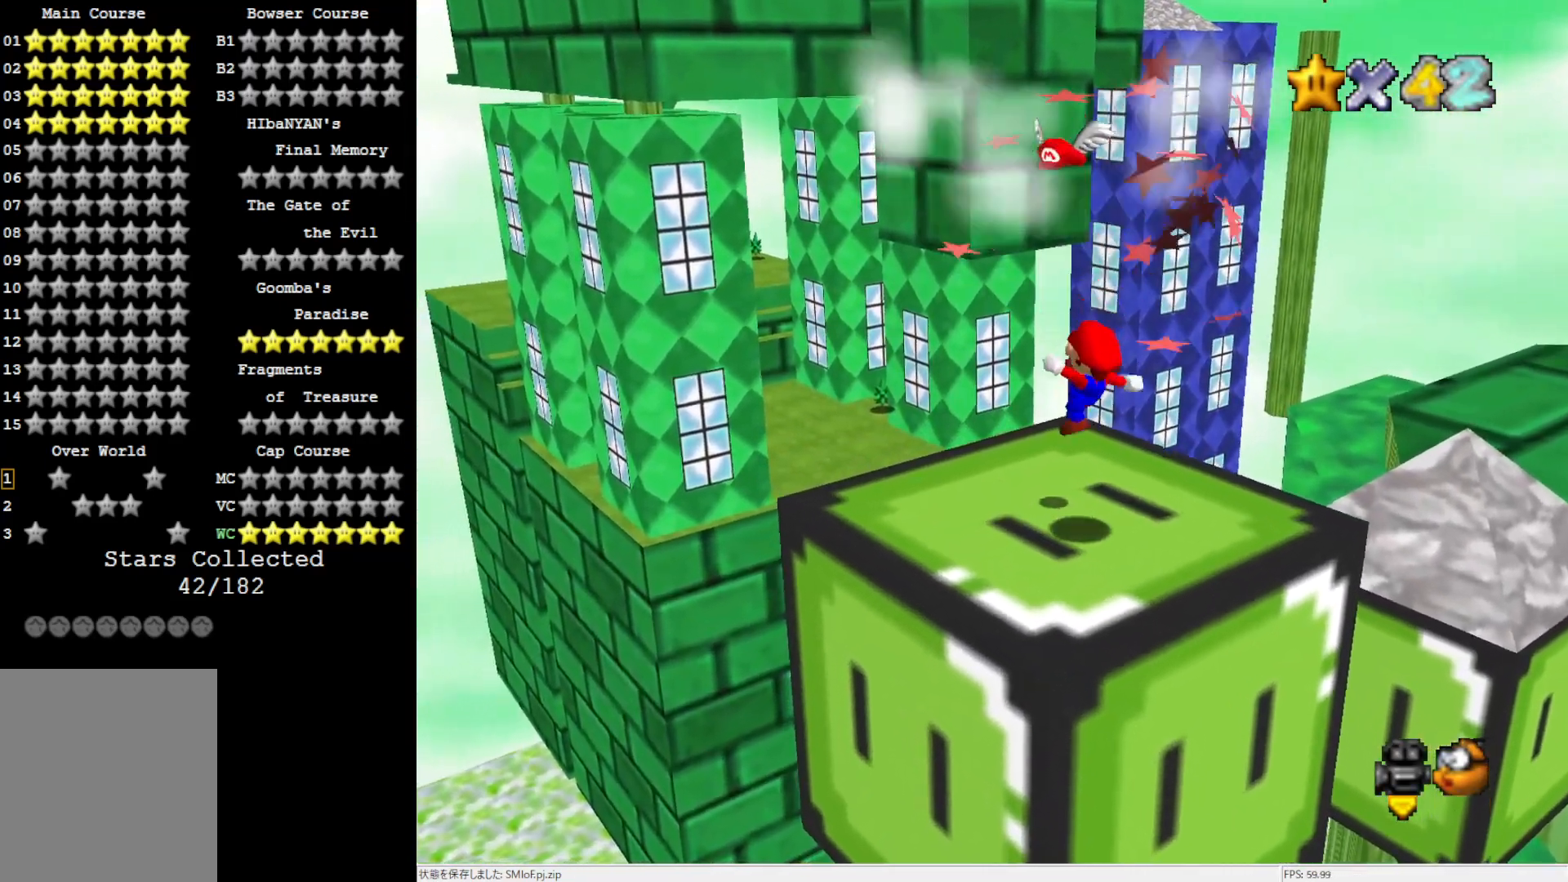
{"buttons": ["A"], "left_stick": "up-left", "events": [[17, "left_stick", "up-left"], [150, "A", "down"]]}
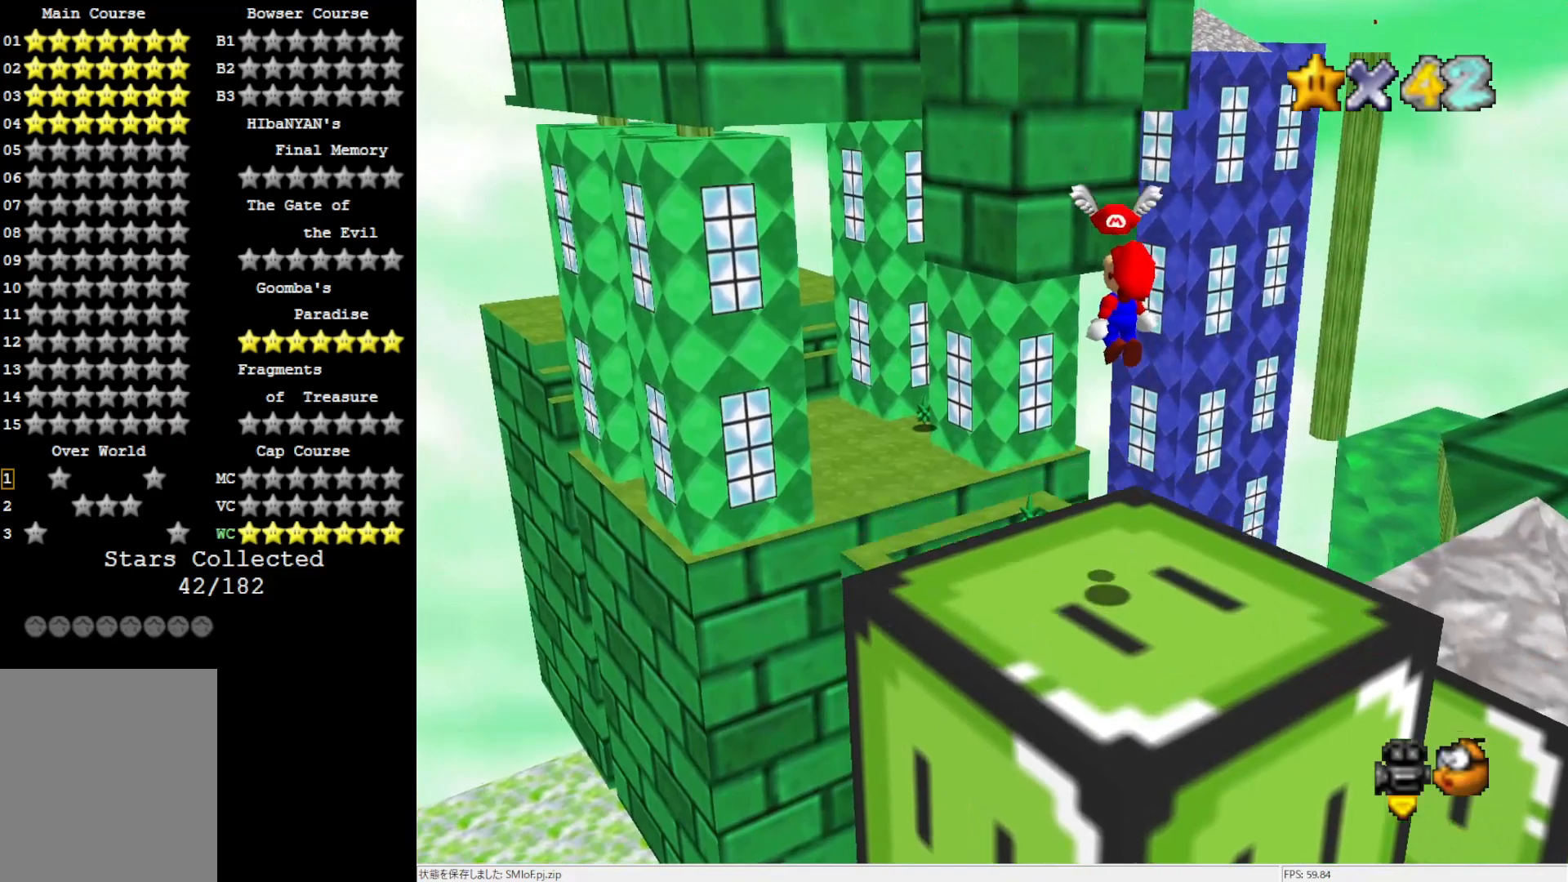
{"buttons": [], "left_stick": "down-right", "events": [[17, "left_stick", "down-right"], [83, "B", "down"], [283, "A", "up"], [283, "B", "up"]]}
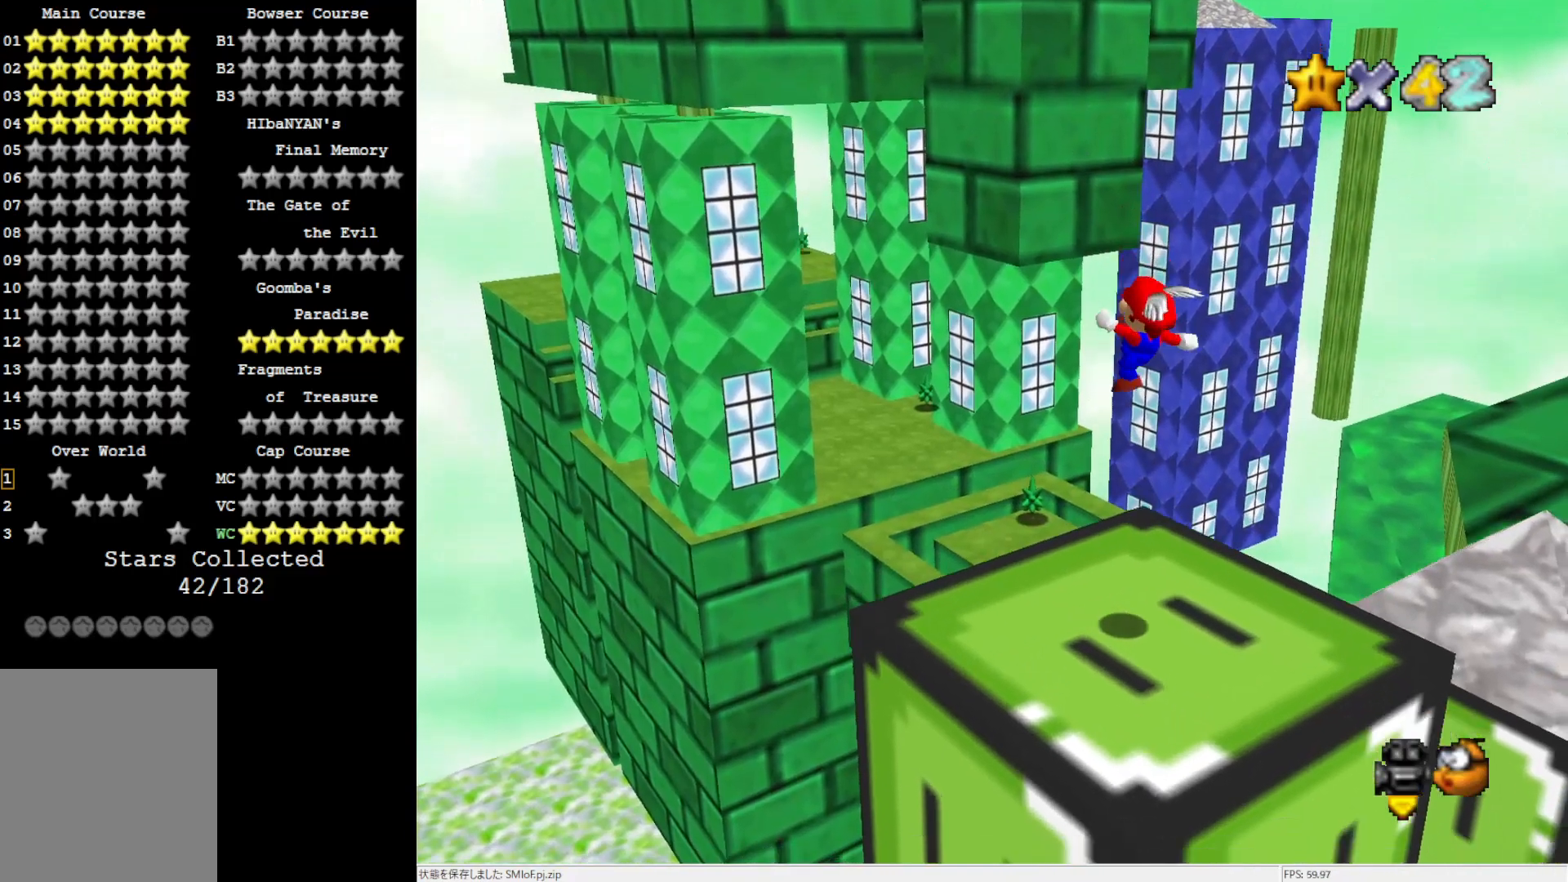
{"buttons": ["A"], "left_stick": "up-left", "events": [[283, "A", "down"], [317, "left_stick", "up"], [367, "left_stick", "up-left"]]}
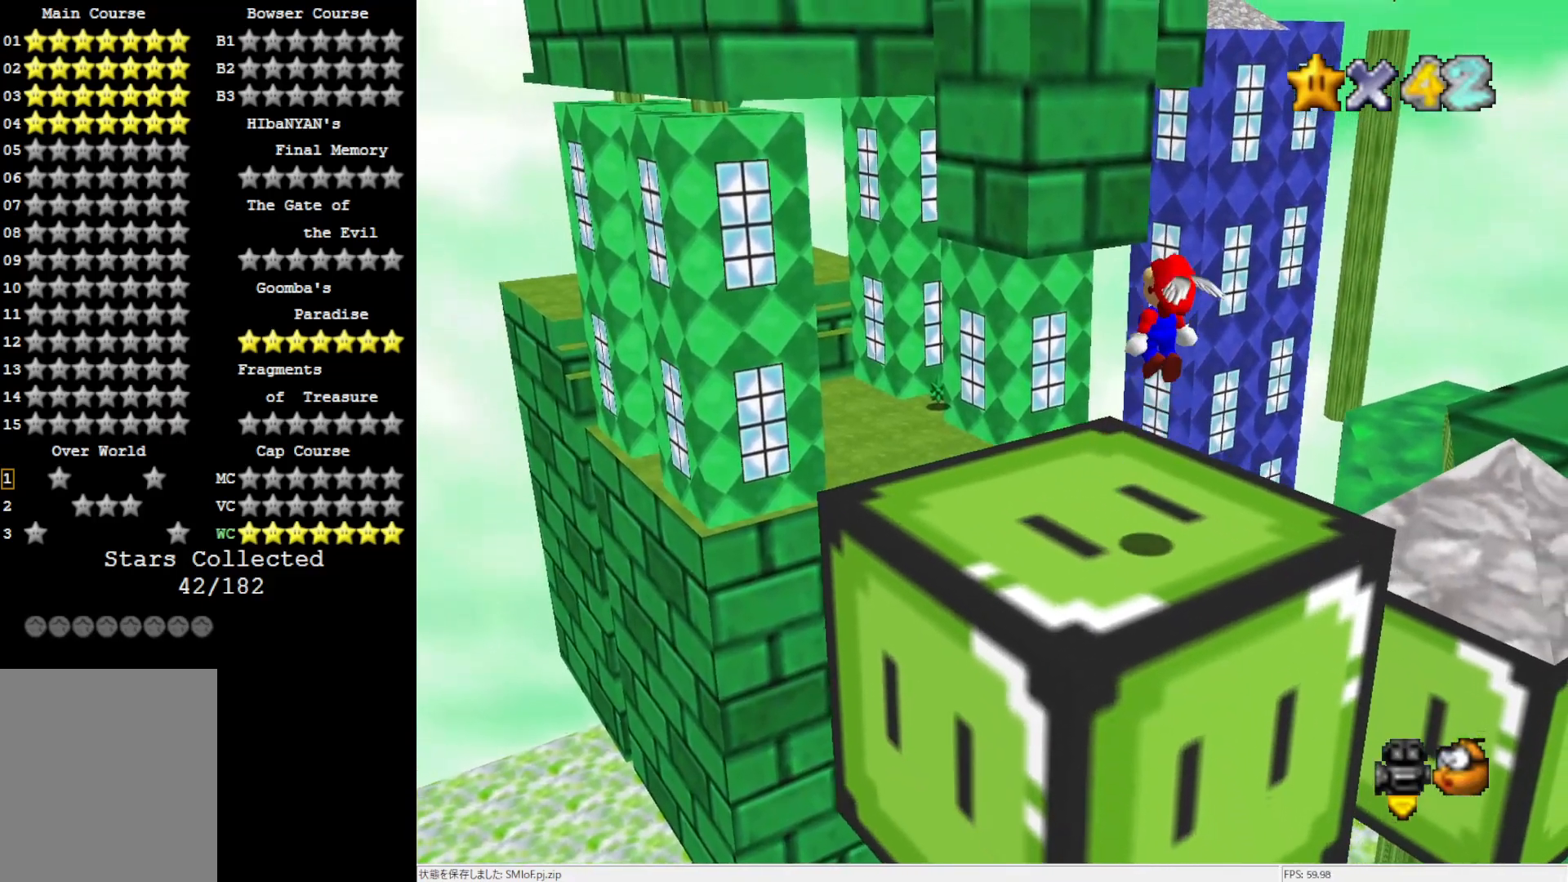
{"buttons": [], "left_stick": "up-left", "events": [[350, "A", "up"]]}
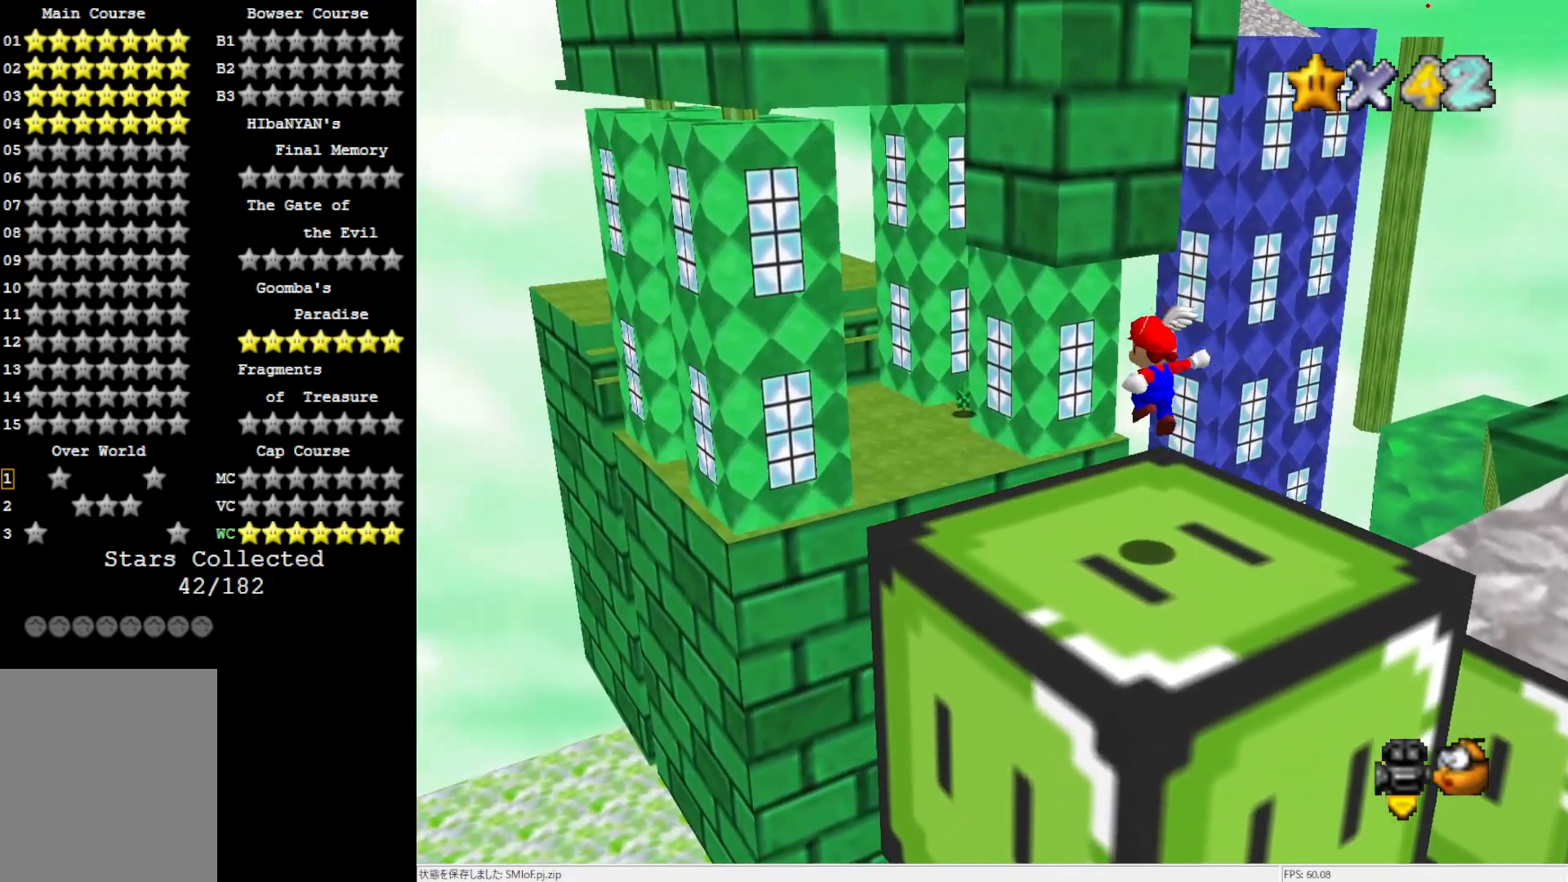
{"buttons": ["A"], "left_stick": "up-left", "events": [[250, "A", "down"]]}
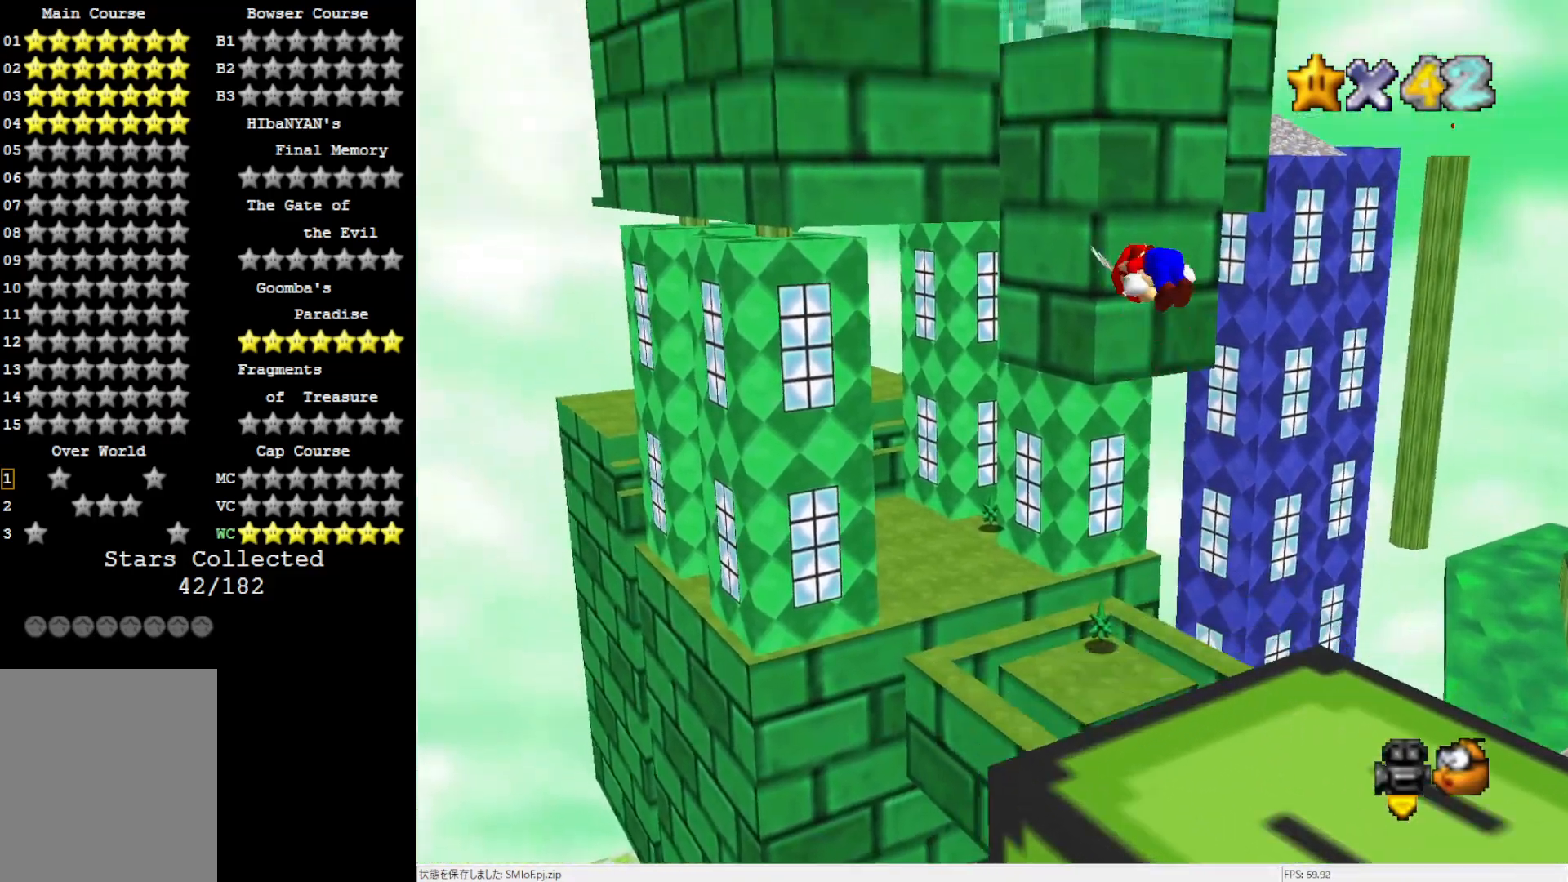
{"buttons": [], "left_stick": "up-left", "events": [[250, "A", "up"]]}
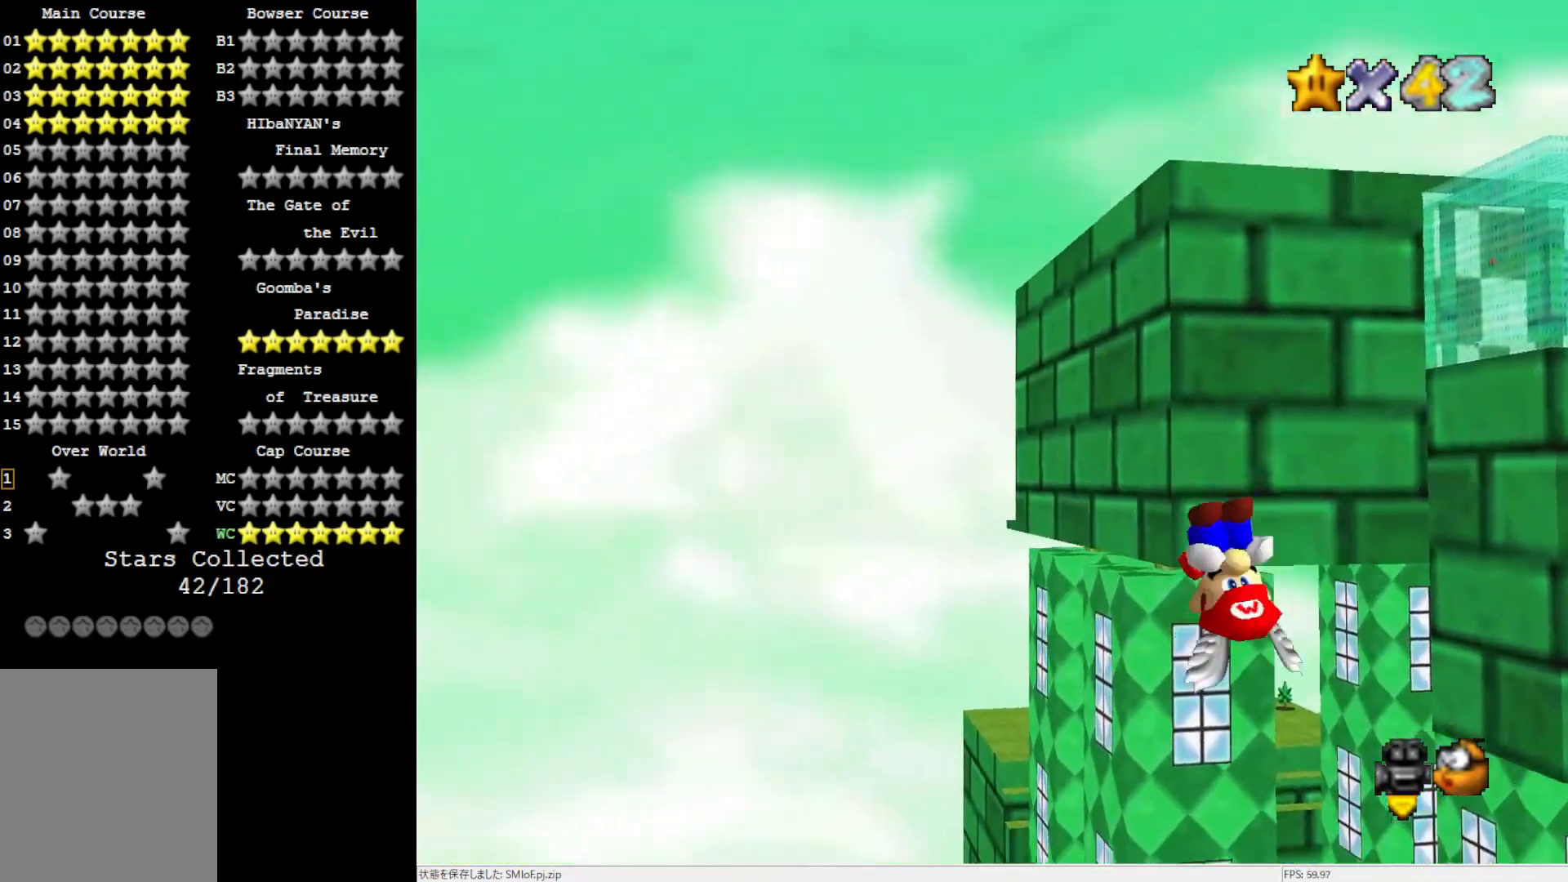
{"buttons": [], "left_stick": "up", "events": [[183, "left_stick", "up"]]}
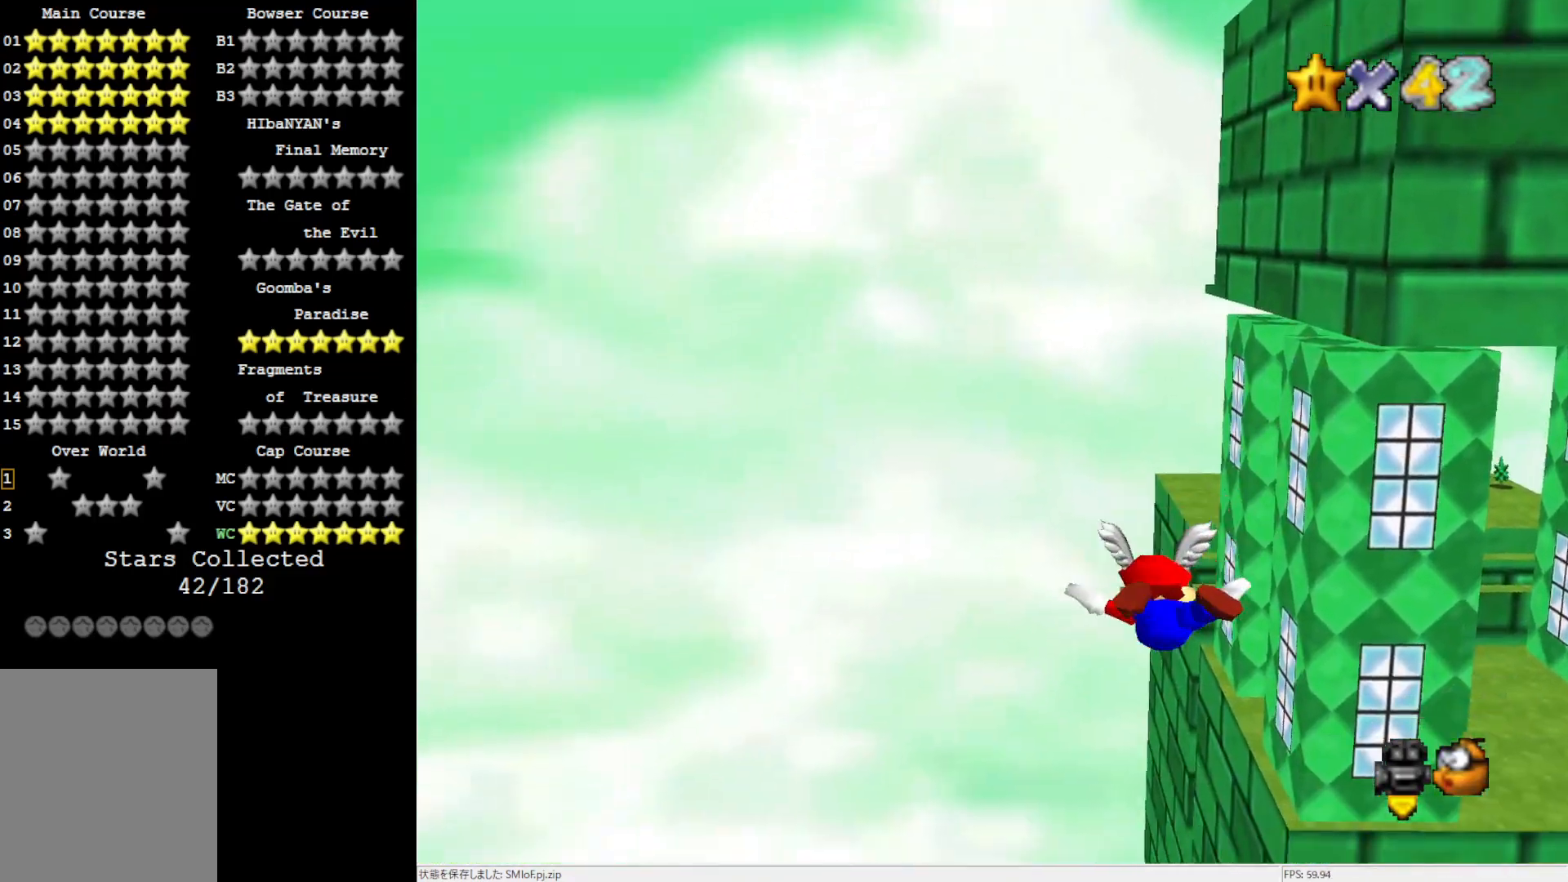
{"buttons": [], "left_stick": "center", "events": [[150, "left_stick", "up-right"], [250, "left_stick", "center"]]}
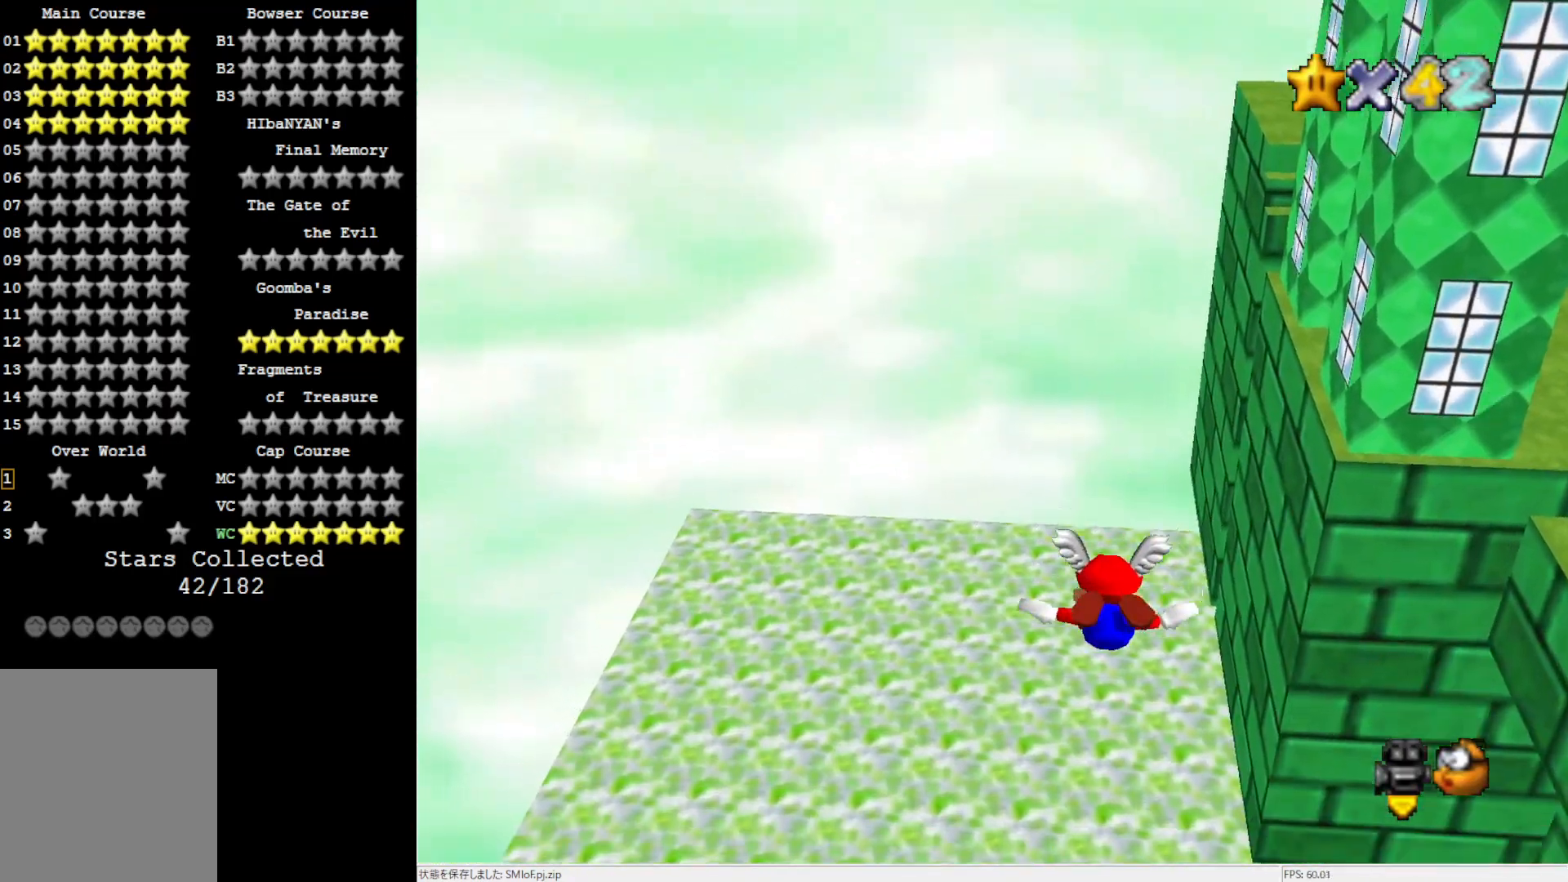
{"buttons": [], "left_stick": "center", "events": []}
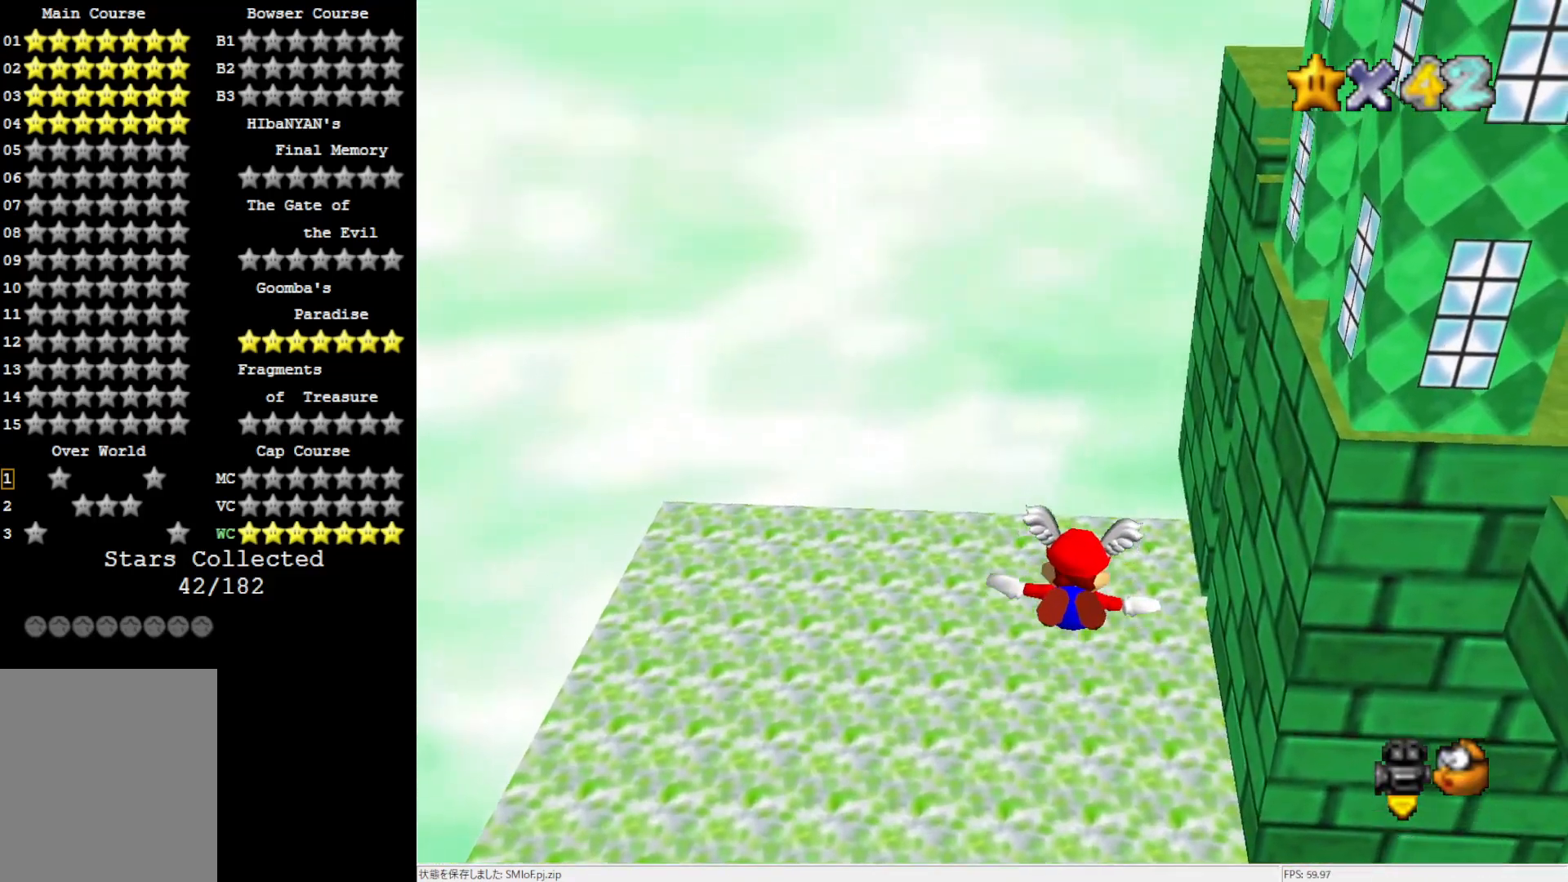
{"buttons": [], "left_stick": "center", "events": []}
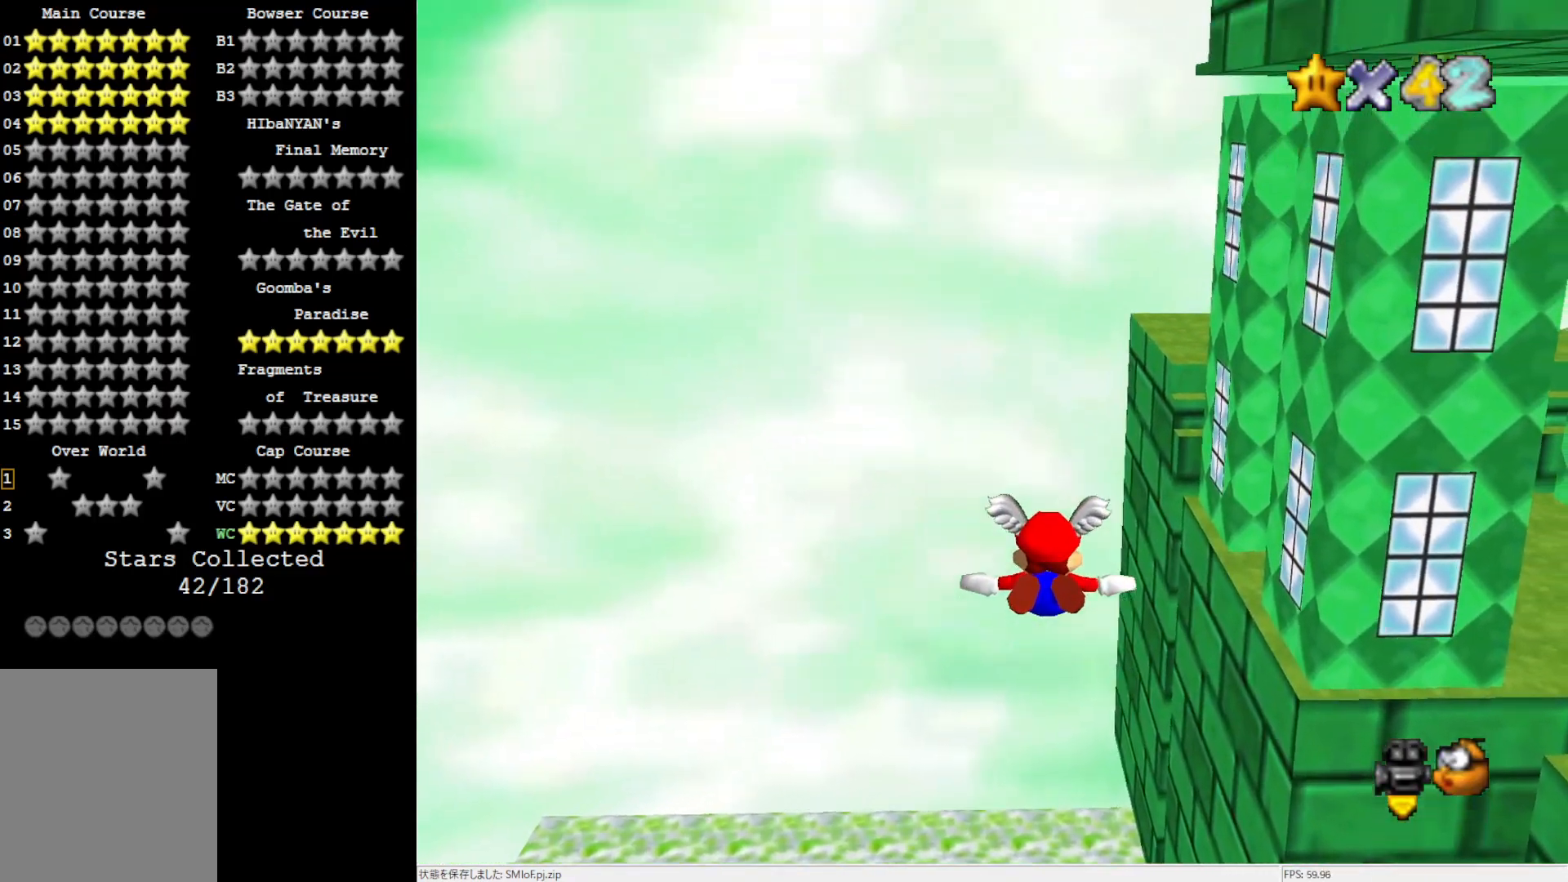
{"buttons": [], "left_stick": "center", "events": [[150, "left_stick", "down"], [417, "left_stick", "center"]]}